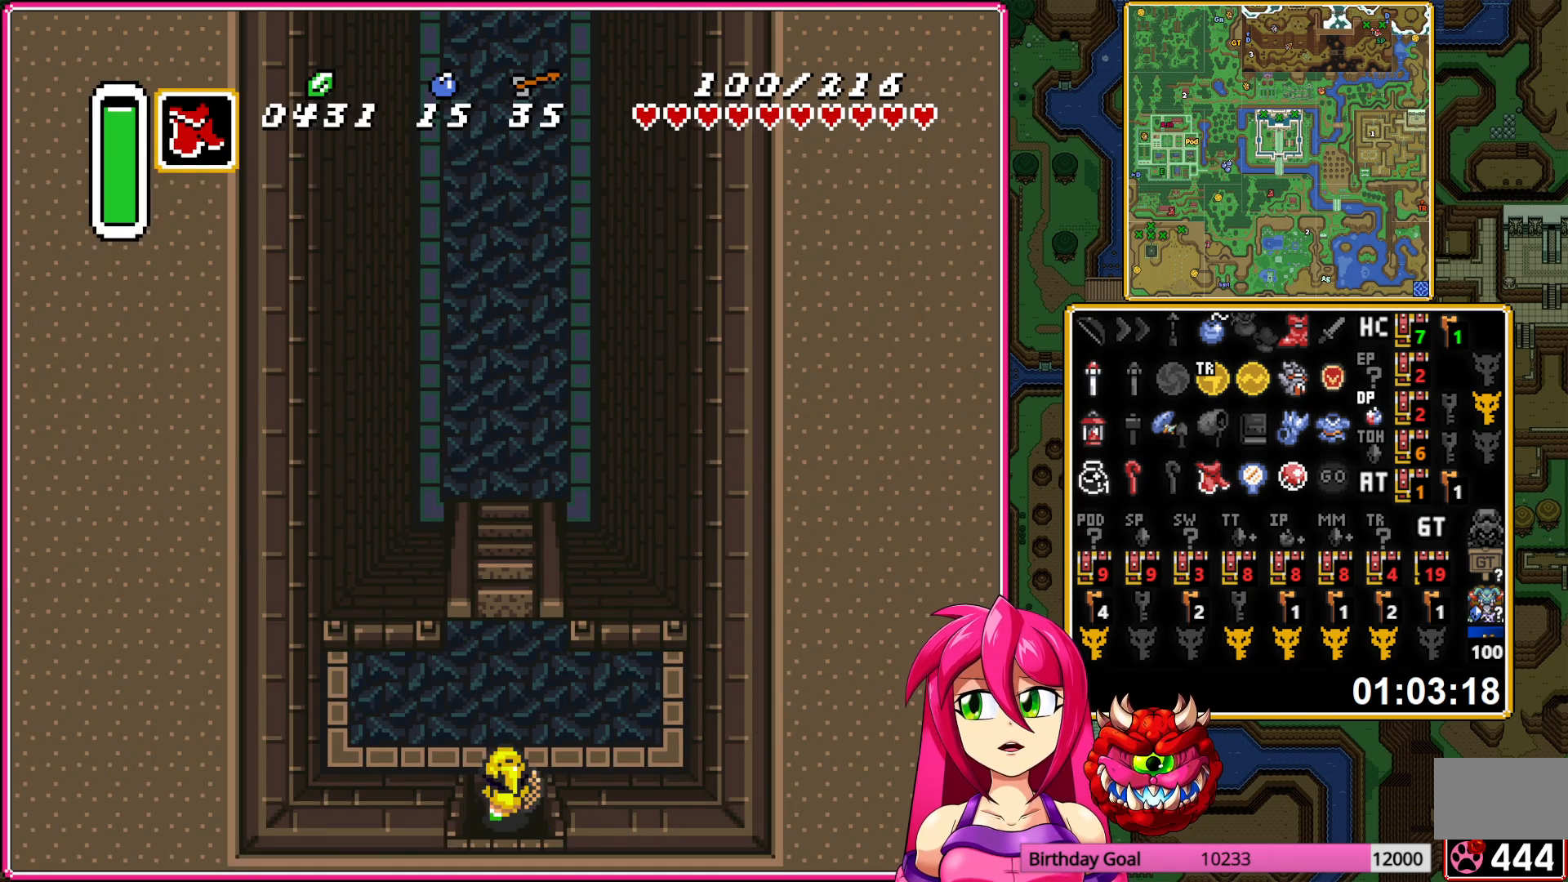
Gameplay with a controller (Nintendo layout); each line is a JSON object with the inputs held at the frame after it. "events" lists button and stick changes between this image and that frame as [ms after this image, input, new state], when the widget could be followed in between. Not read: L3 R3.
{"buttons": ["DPAD_UP"], "events": []}
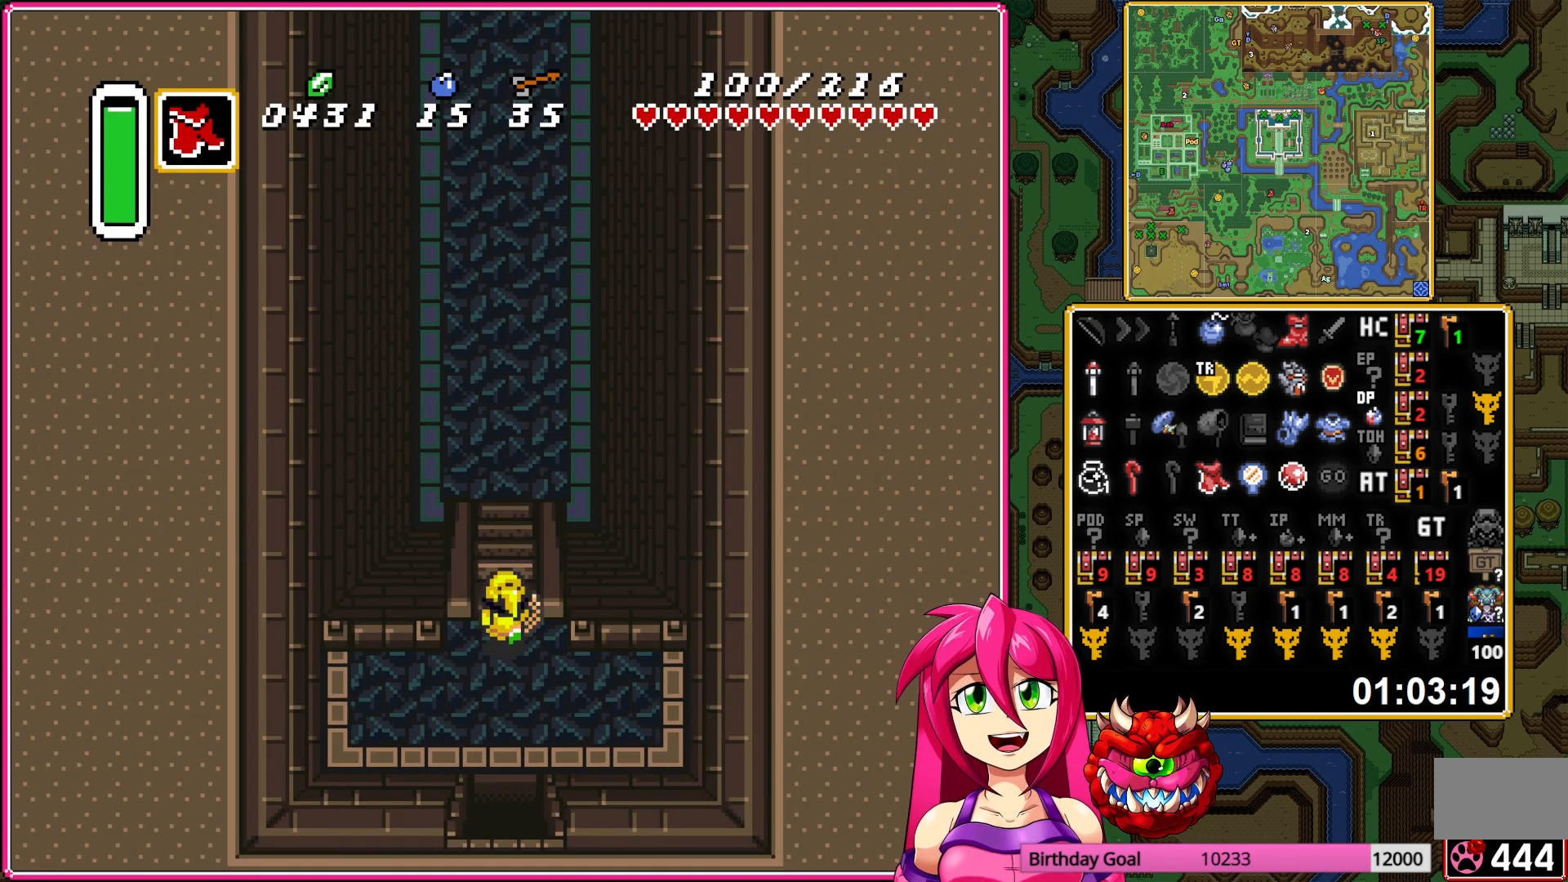
{"buttons": ["DPAD_UP"], "events": [[67, "A", "down"], [183, "A", "up"]]}
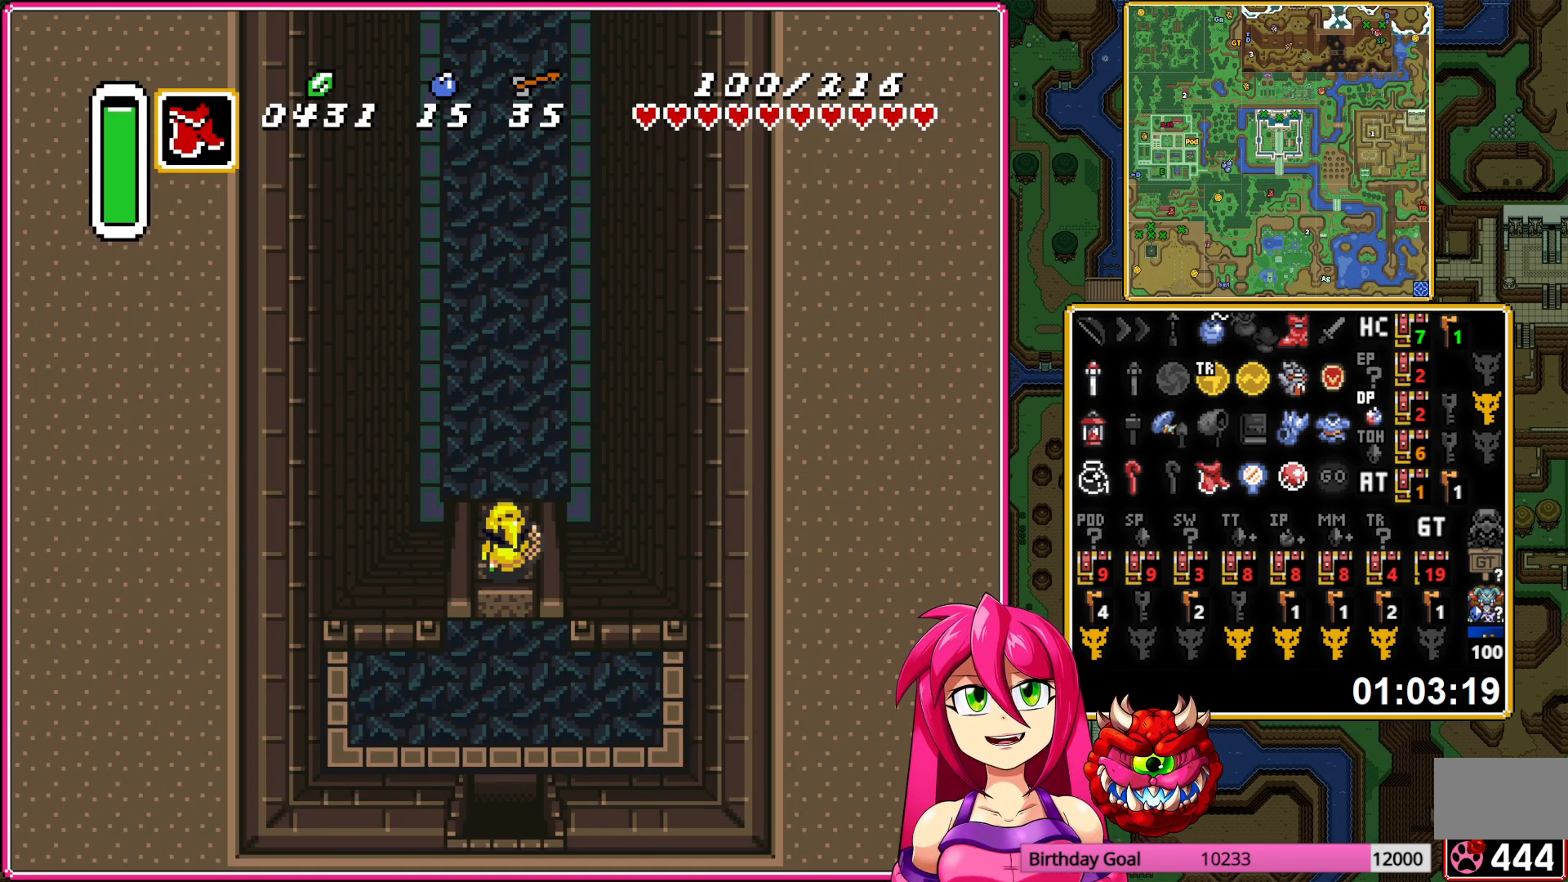
{"buttons": ["A", "DPAD_UP"], "events": [[333, "A", "down"]]}
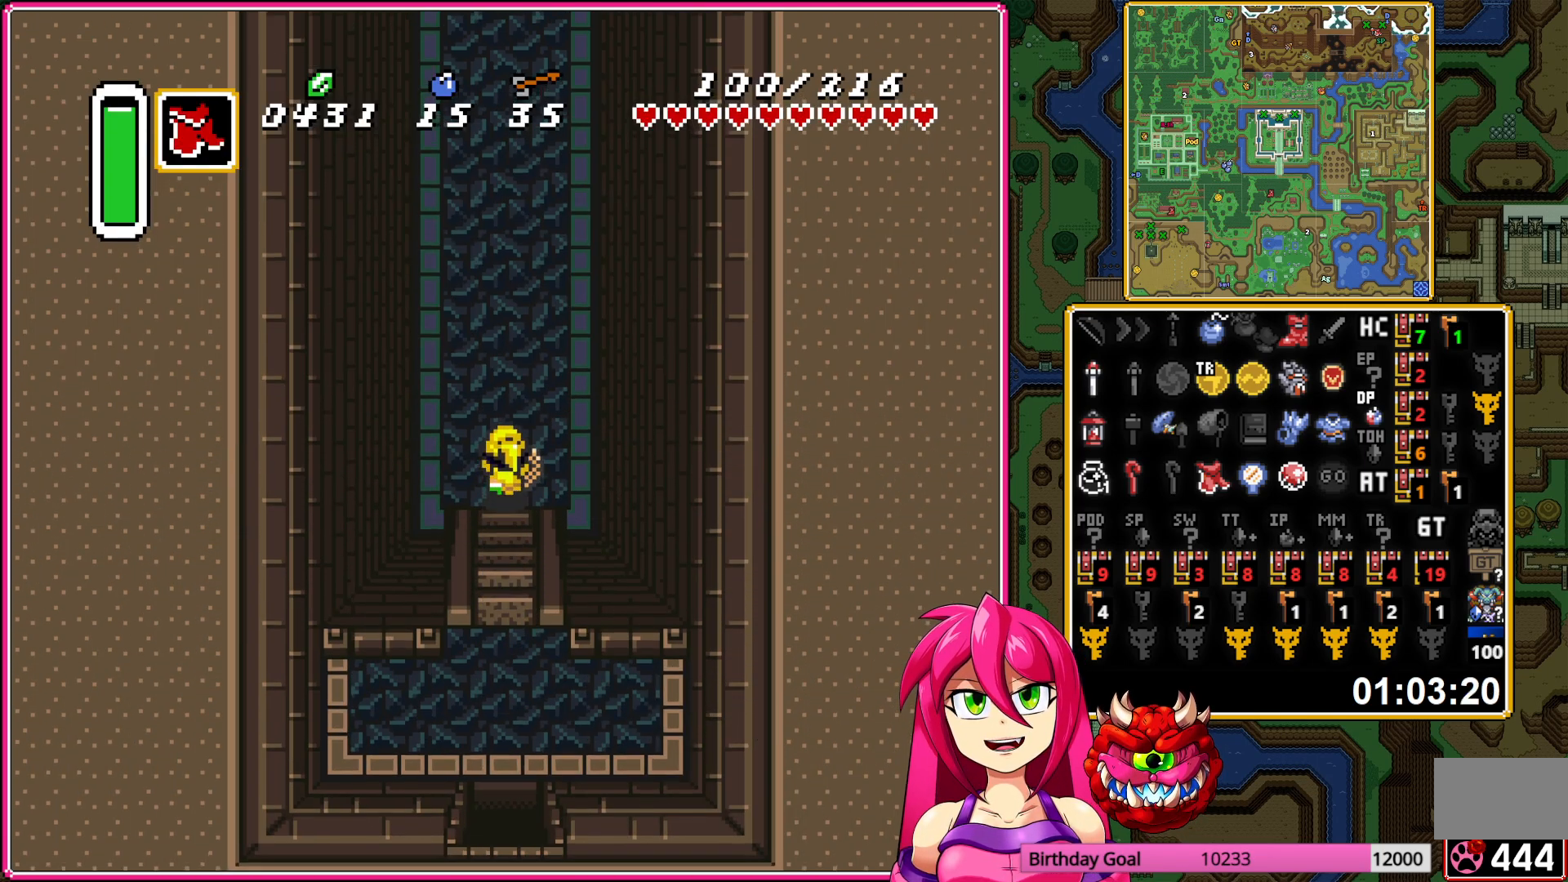
{"buttons": ["A"], "events": [[267, "DPAD_UP", "up"]]}
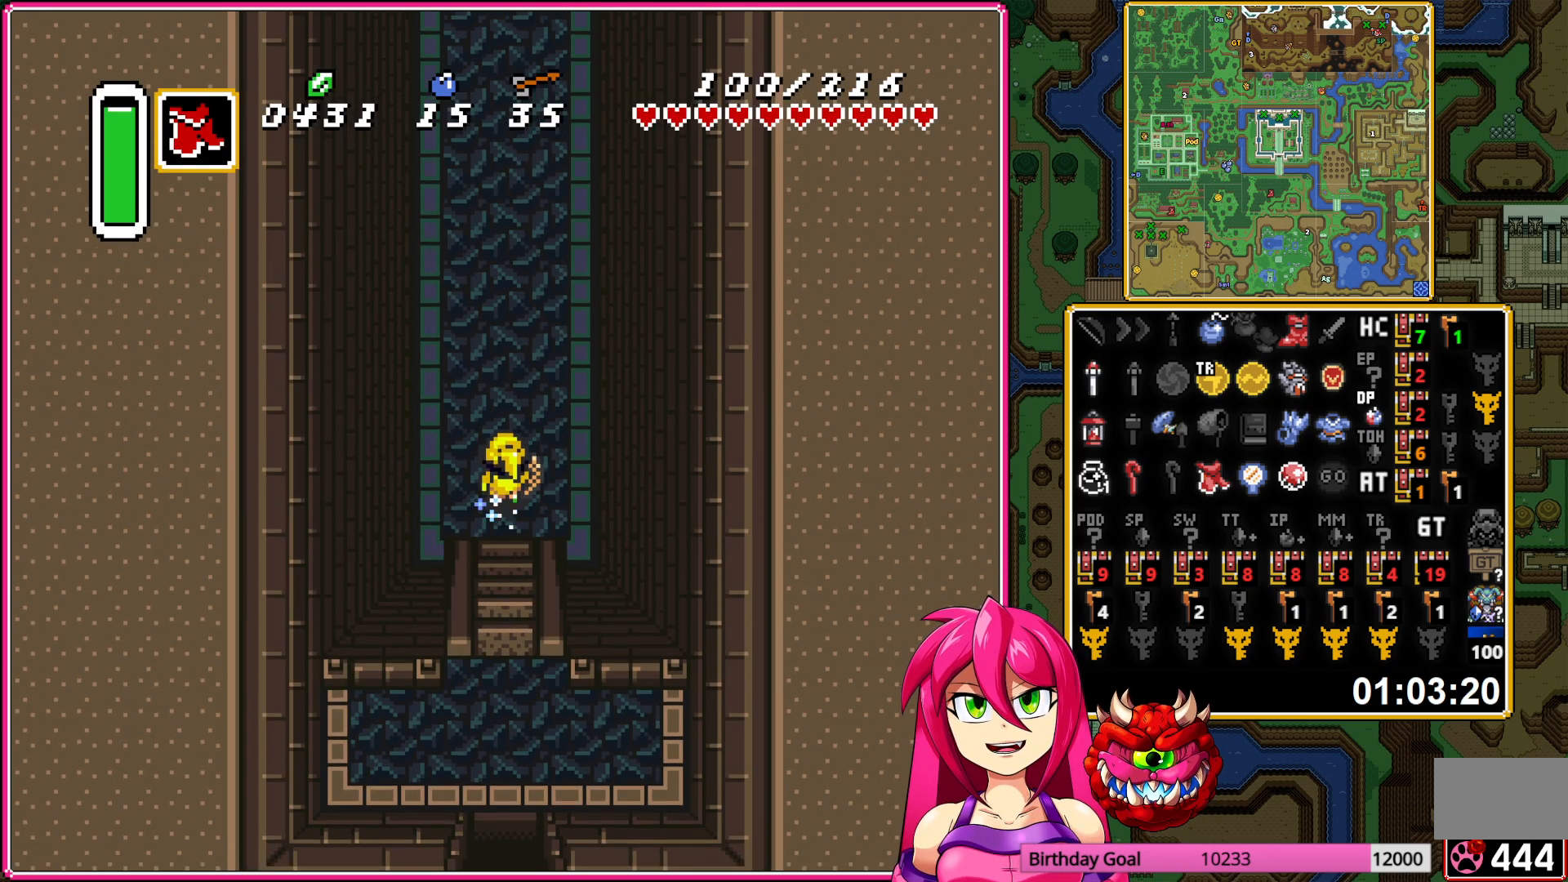
{"buttons": ["A"], "events": []}
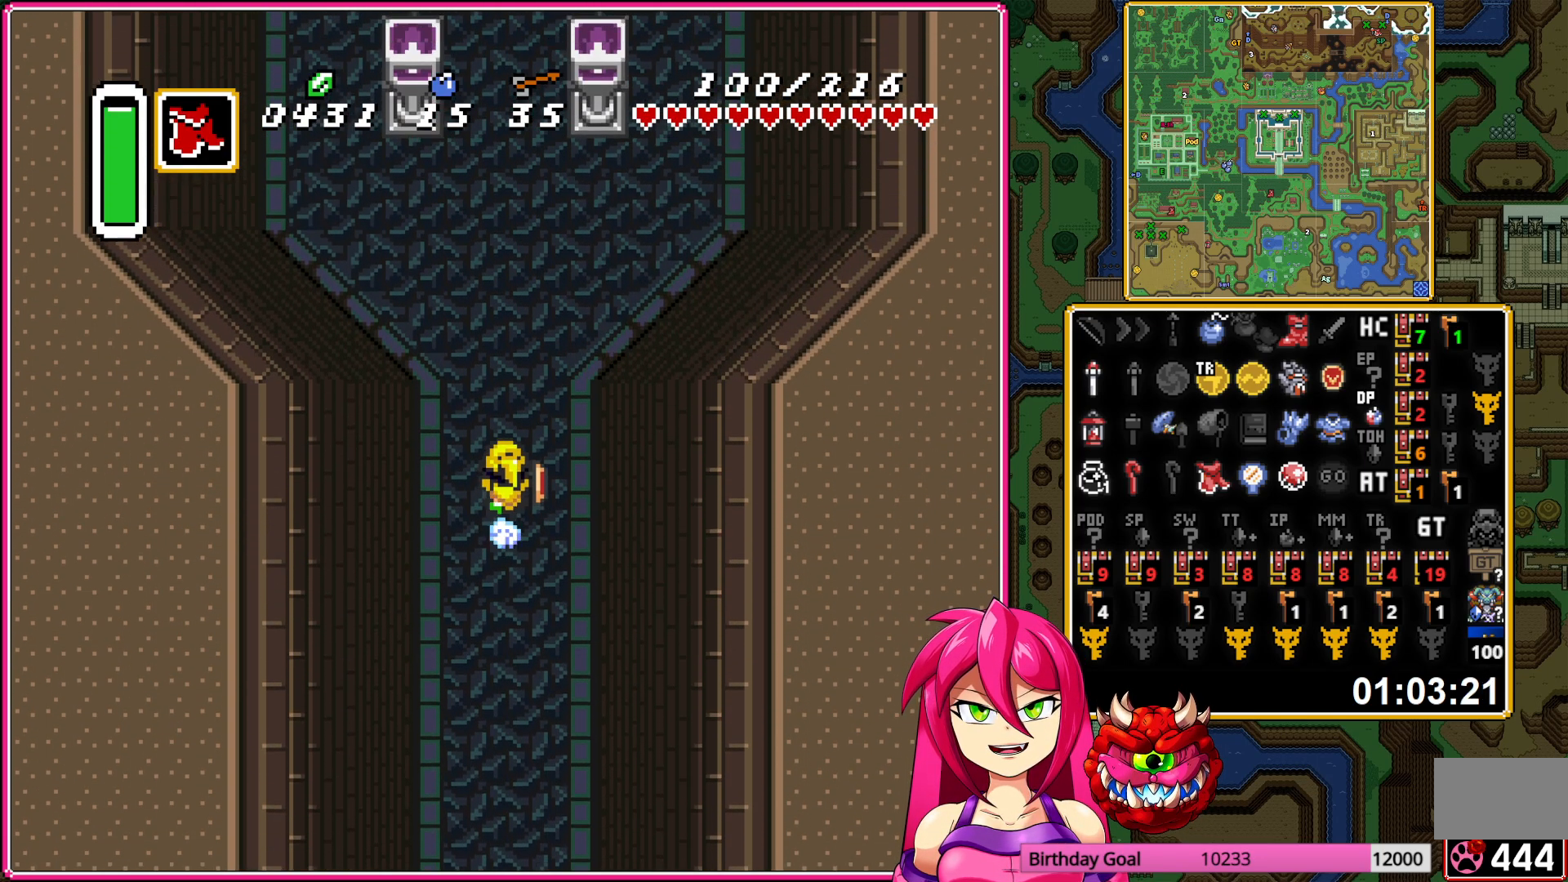
{"buttons": ["A"], "events": []}
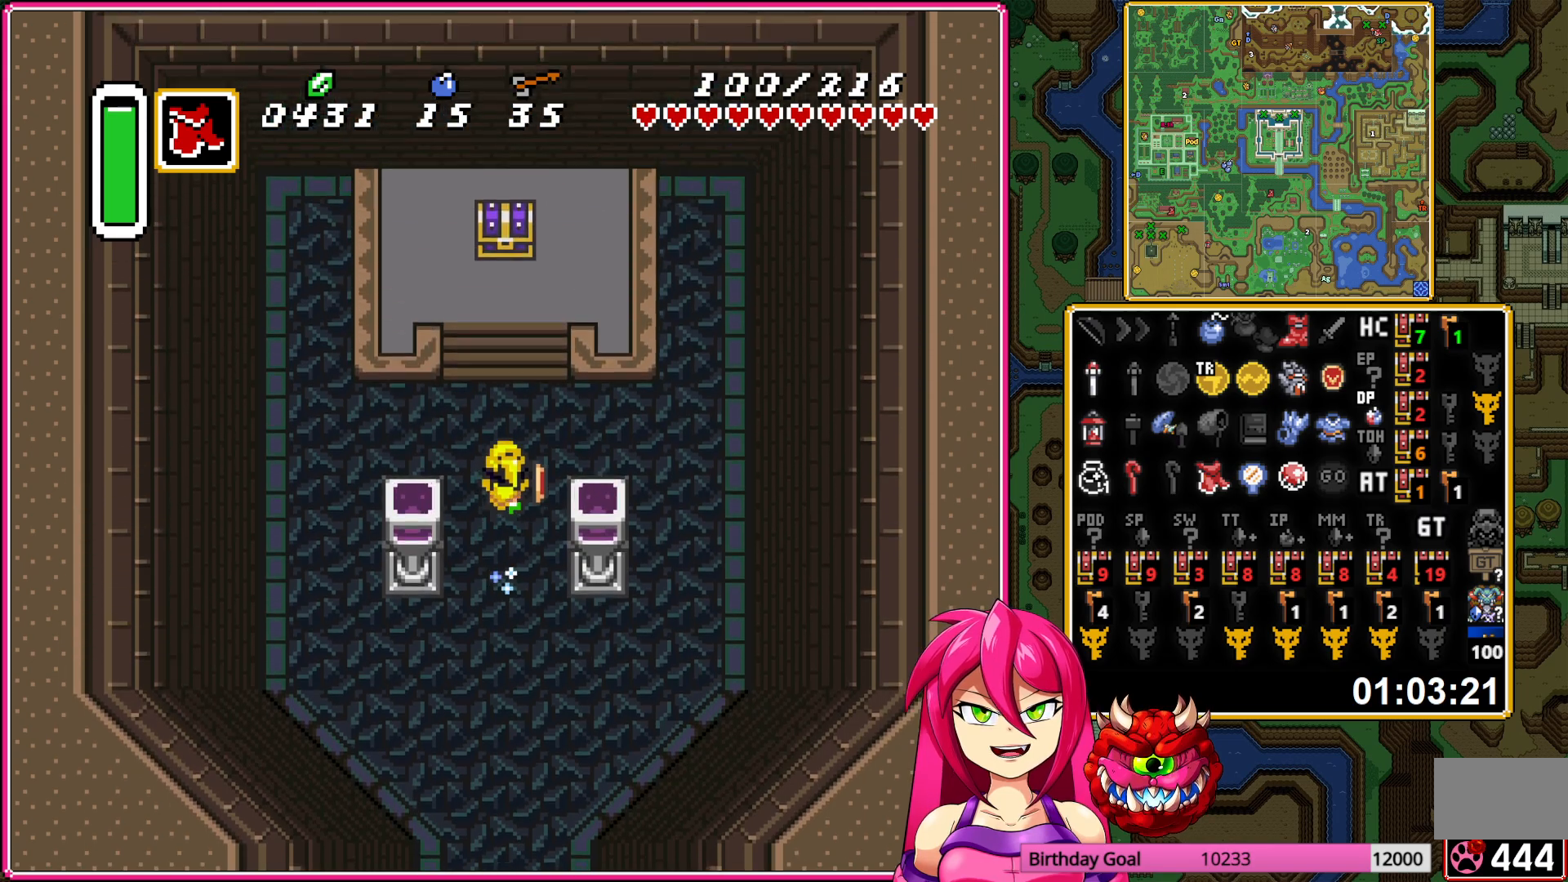
{"buttons": ["DPAD_UP"], "events": [[183, "DPAD_UP", "down"], [217, "DPAD_LEFT", "down"], [250, "A", "up"], [300, "DPAD_LEFT", "up"], [350, "DPAD_RIGHT", "down"], [400, "DPAD_RIGHT", "up"]]}
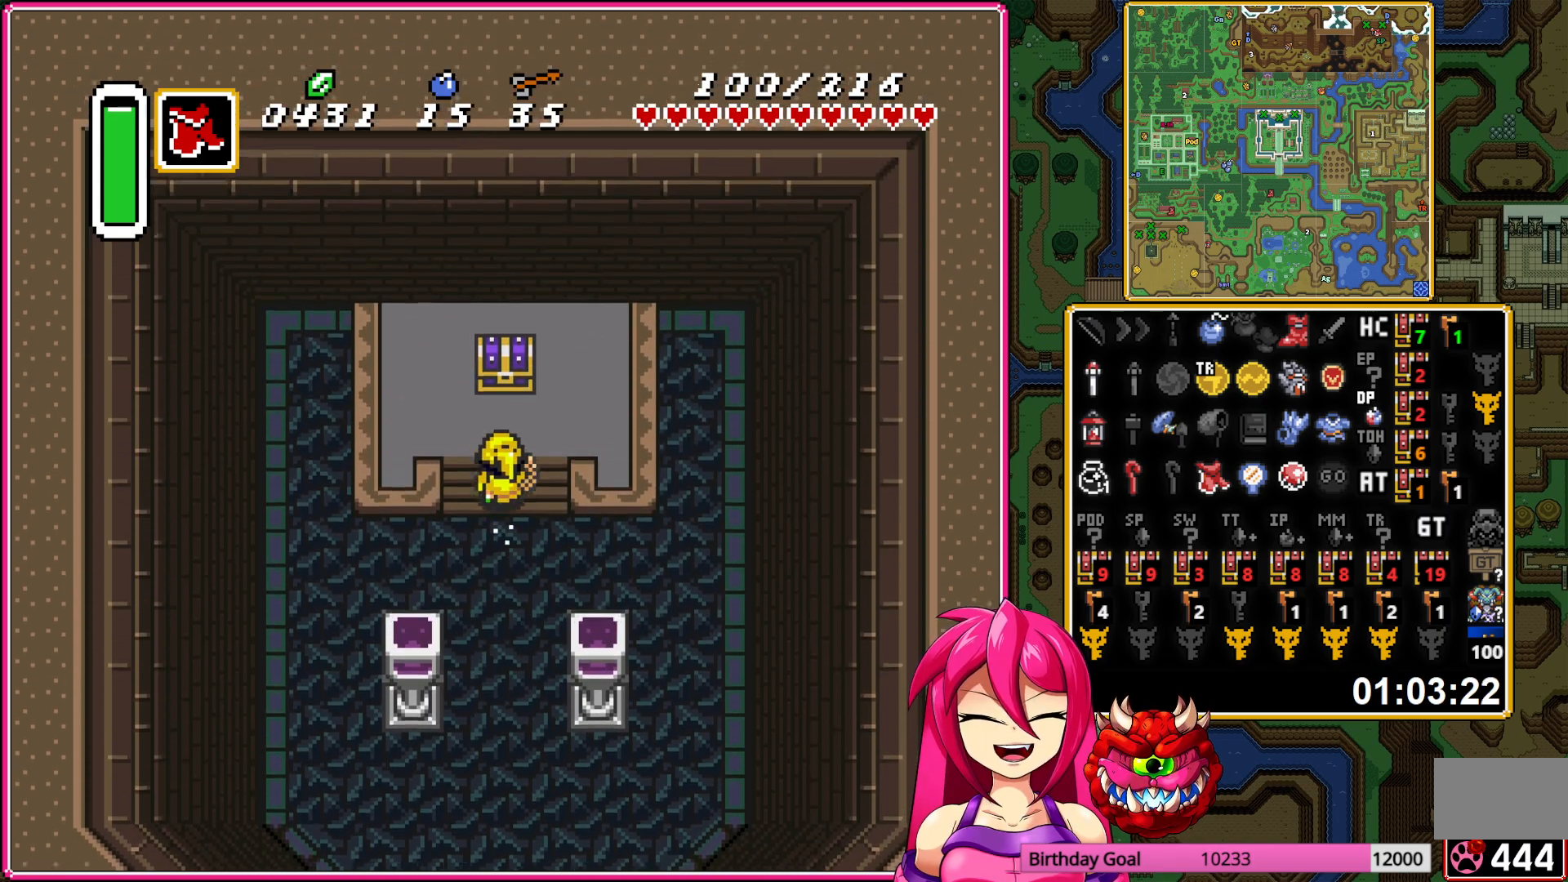
{"buttons": ["DPAD_DOWN"], "events": [[17, "A", "down"], [117, "A", "up"], [117, "DPAD_UP", "up"], [267, "DPAD_DOWN", "down"]]}
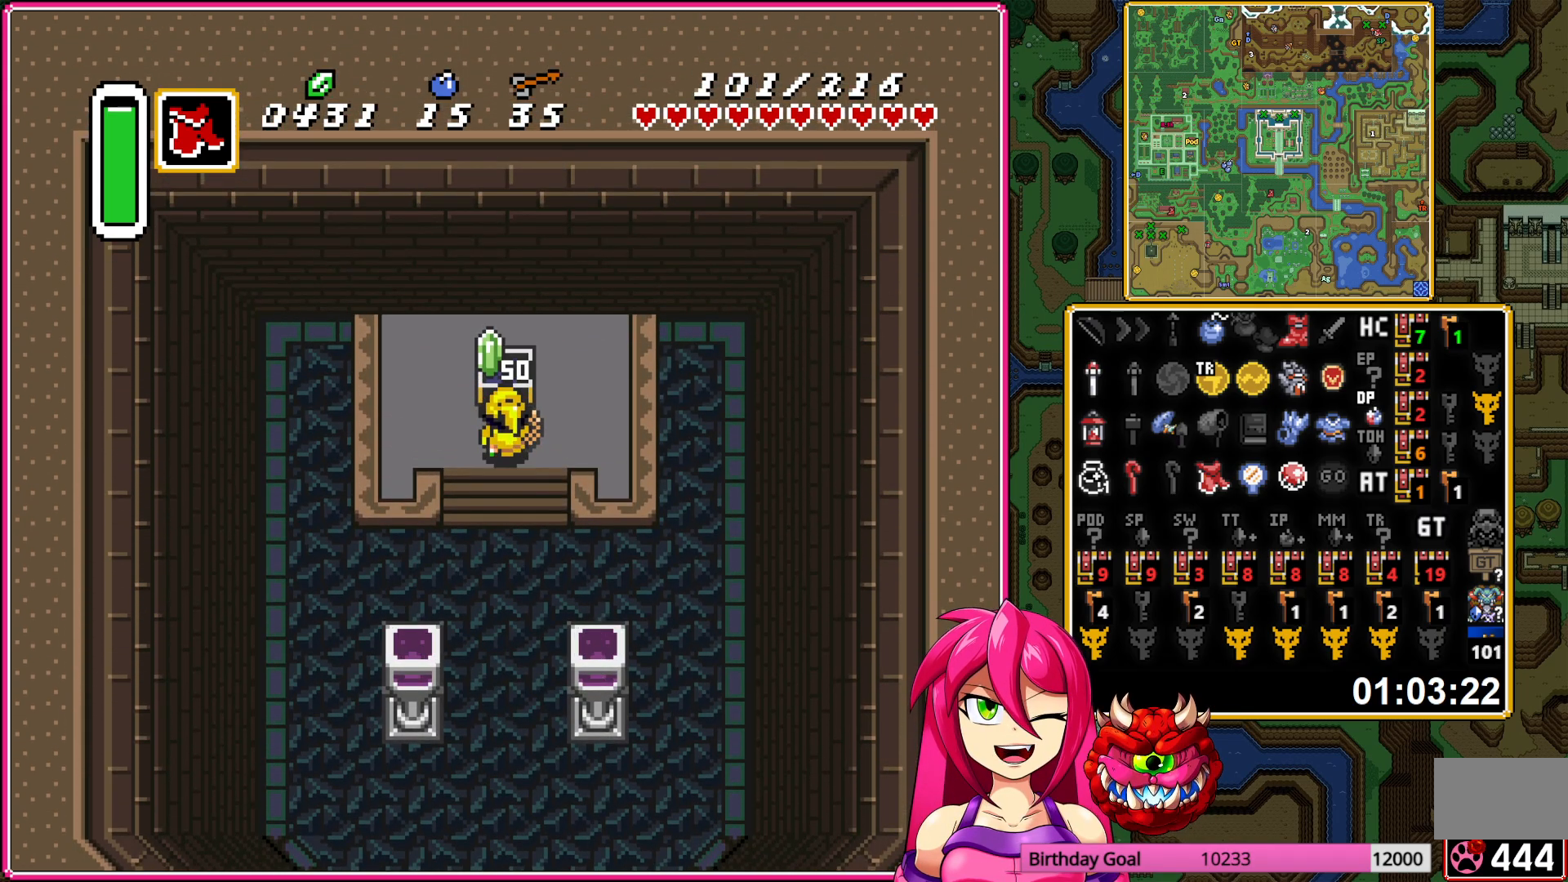
{"buttons": ["DPAD_DOWN"], "events": []}
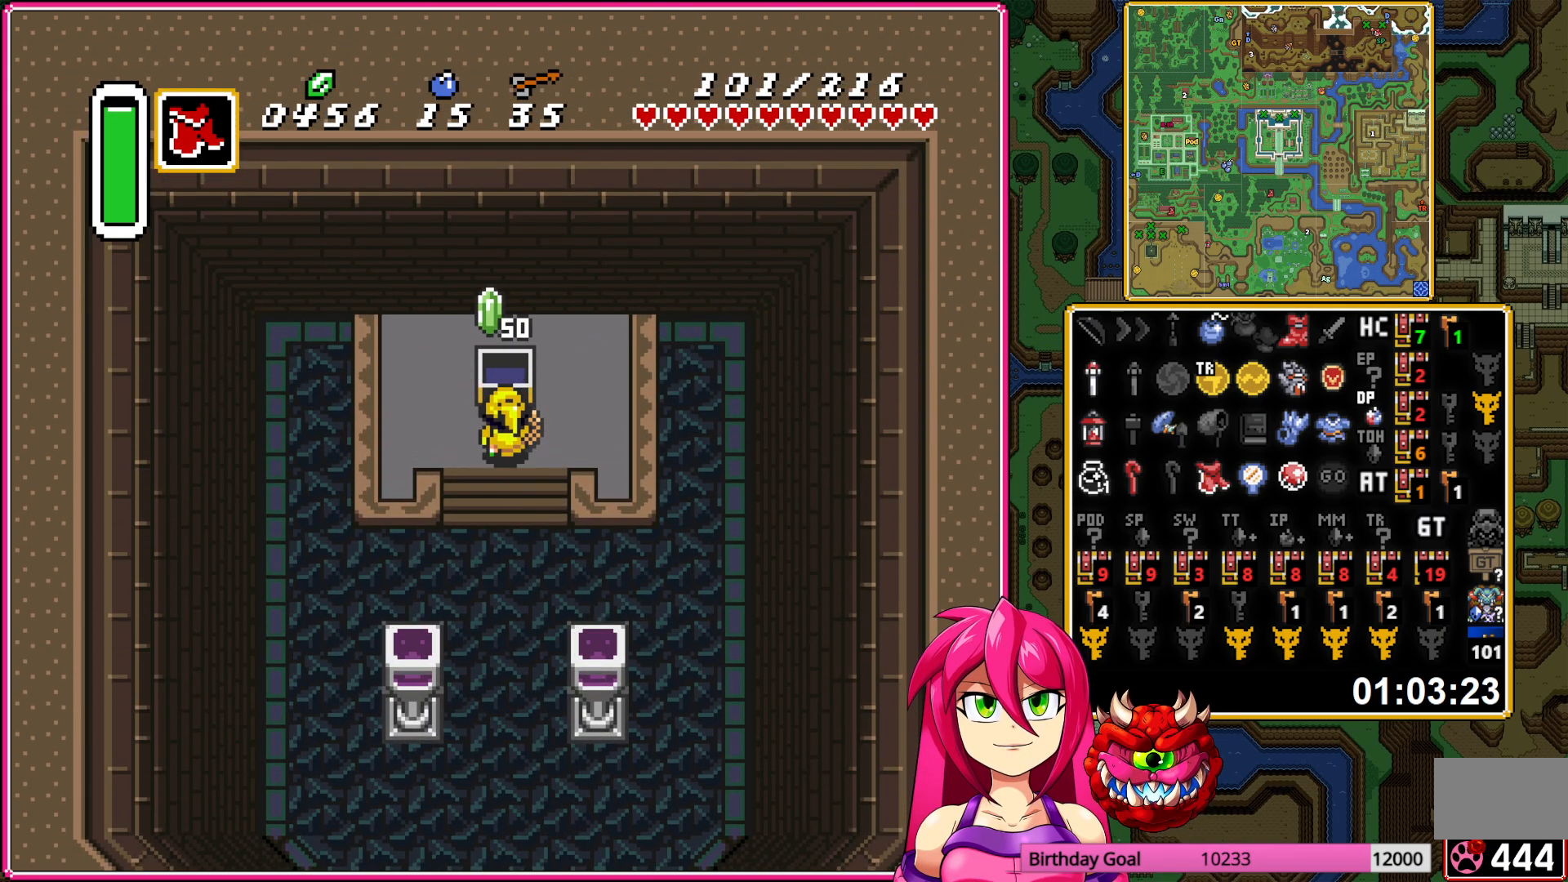
{"buttons": ["A"], "events": [[200, "A", "down"], [483, "DPAD_DOWN", "up"]]}
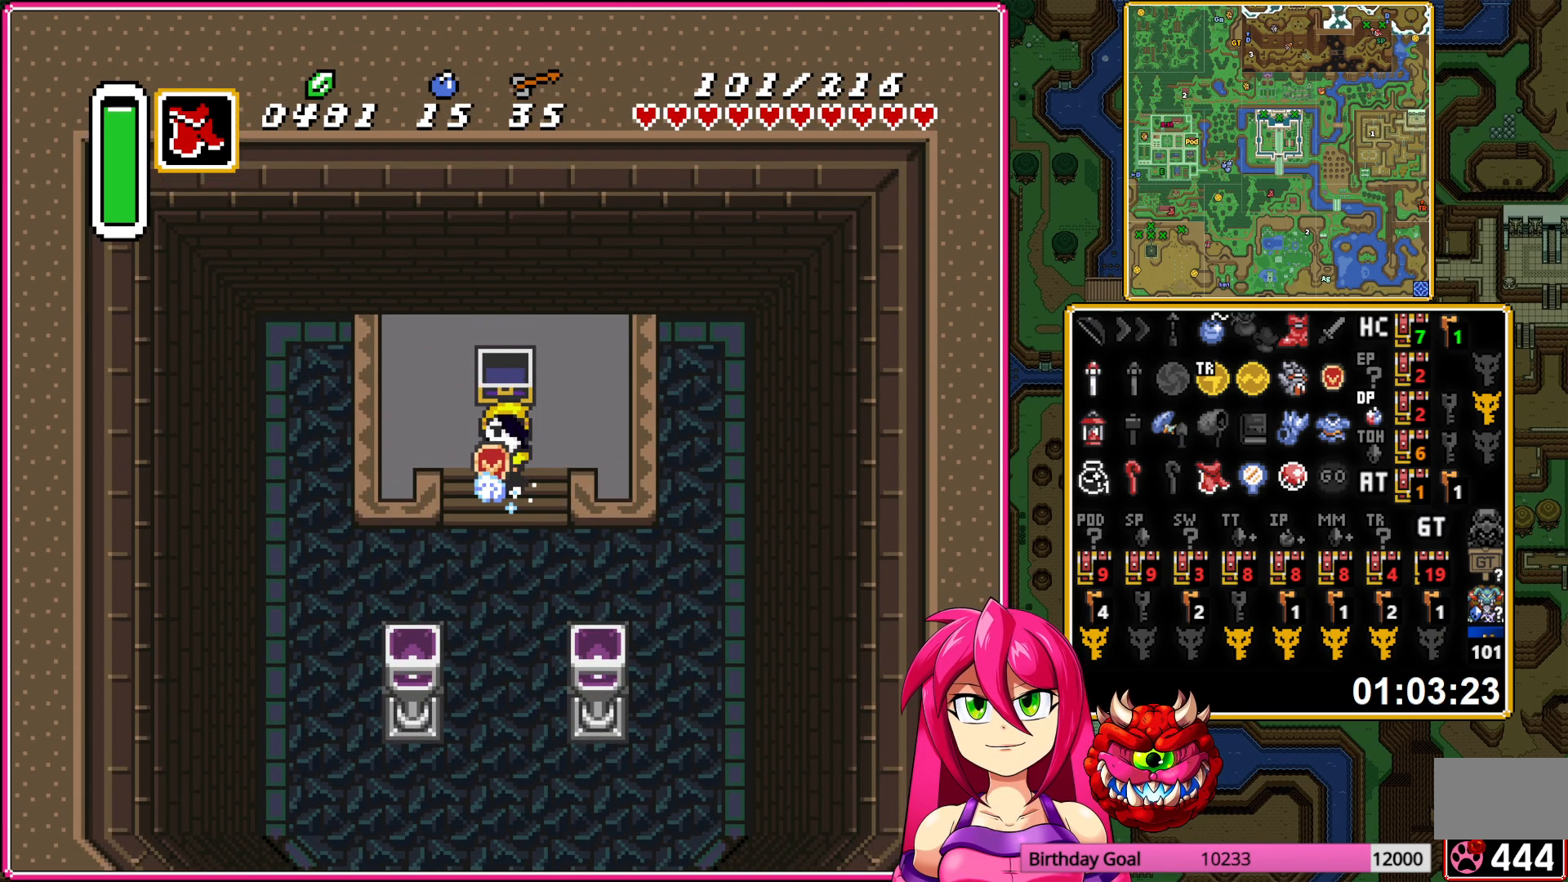
{"buttons": [], "events": [[483, "A", "up"]]}
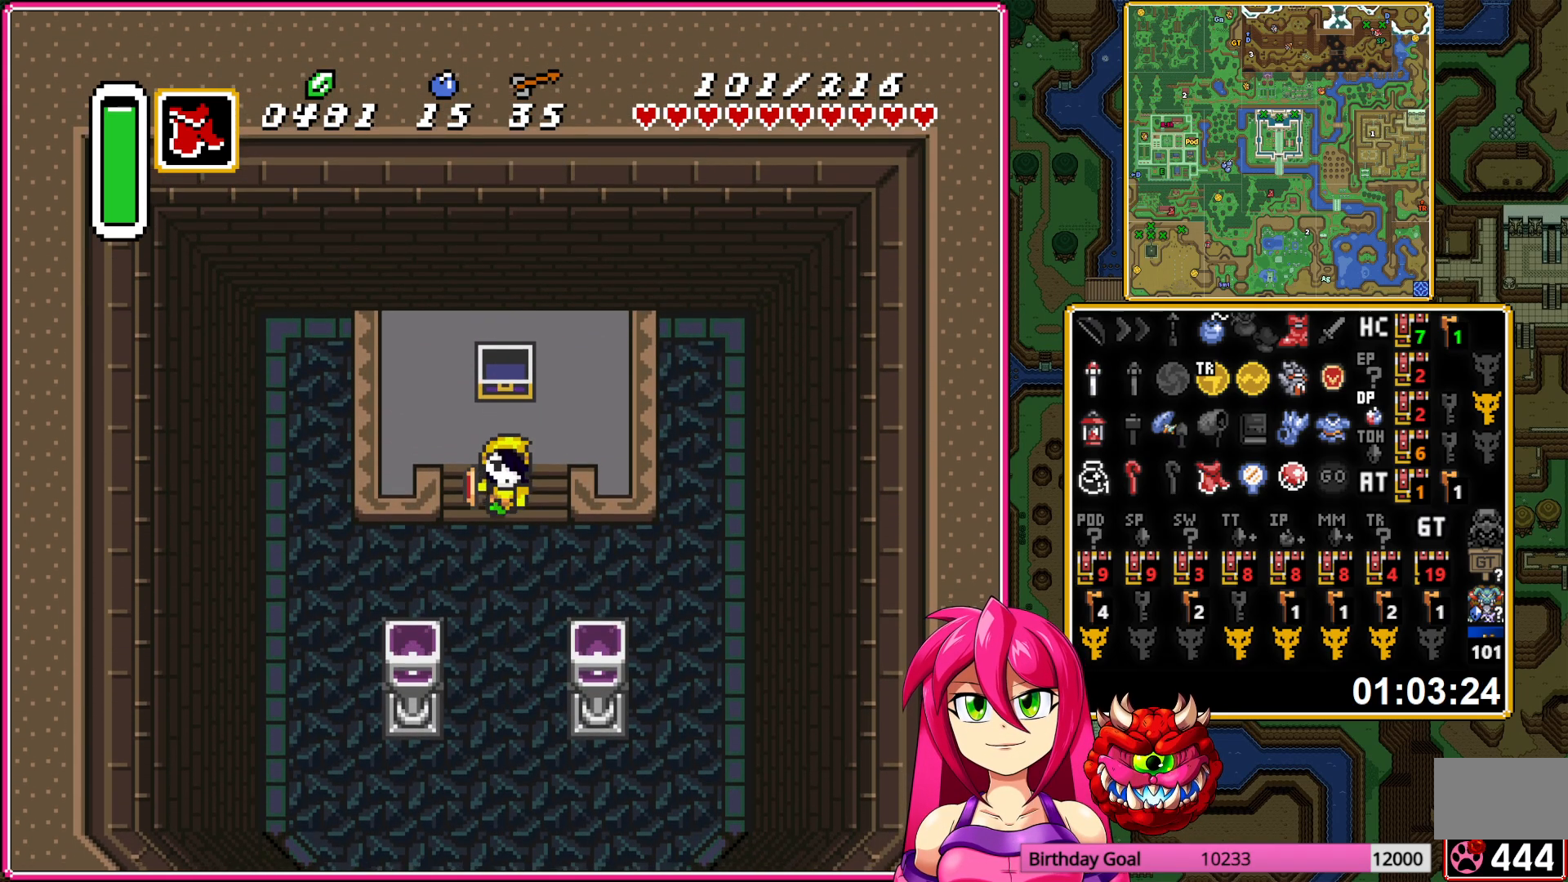
{"buttons": [], "events": []}
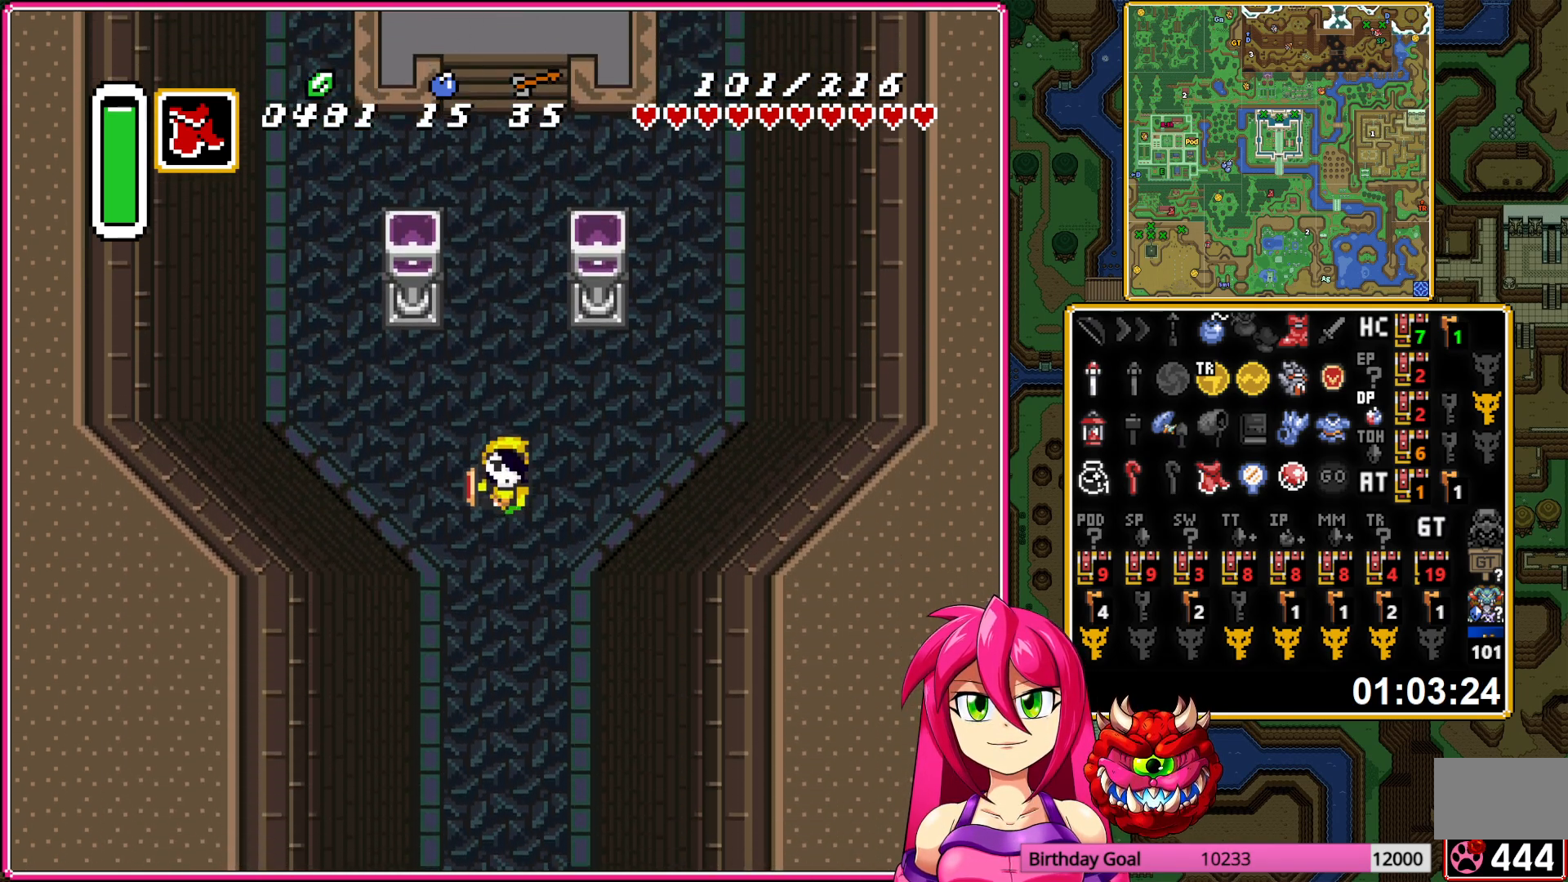
{"buttons": [], "events": []}
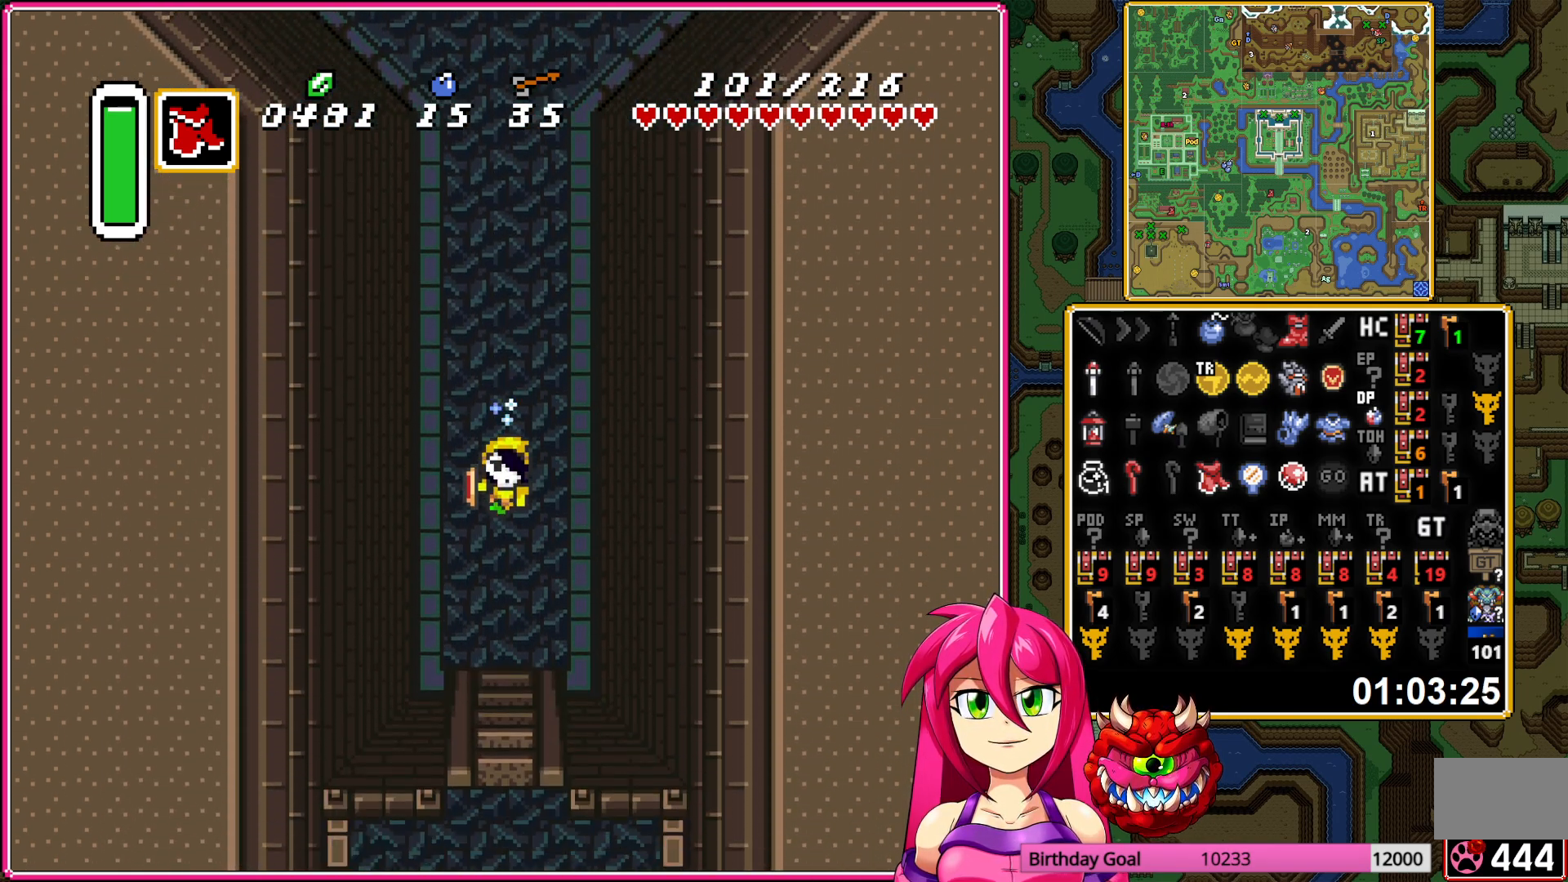
{"buttons": ["DPAD_DOWN"], "events": [[33, "DPAD_DOWN", "down"]]}
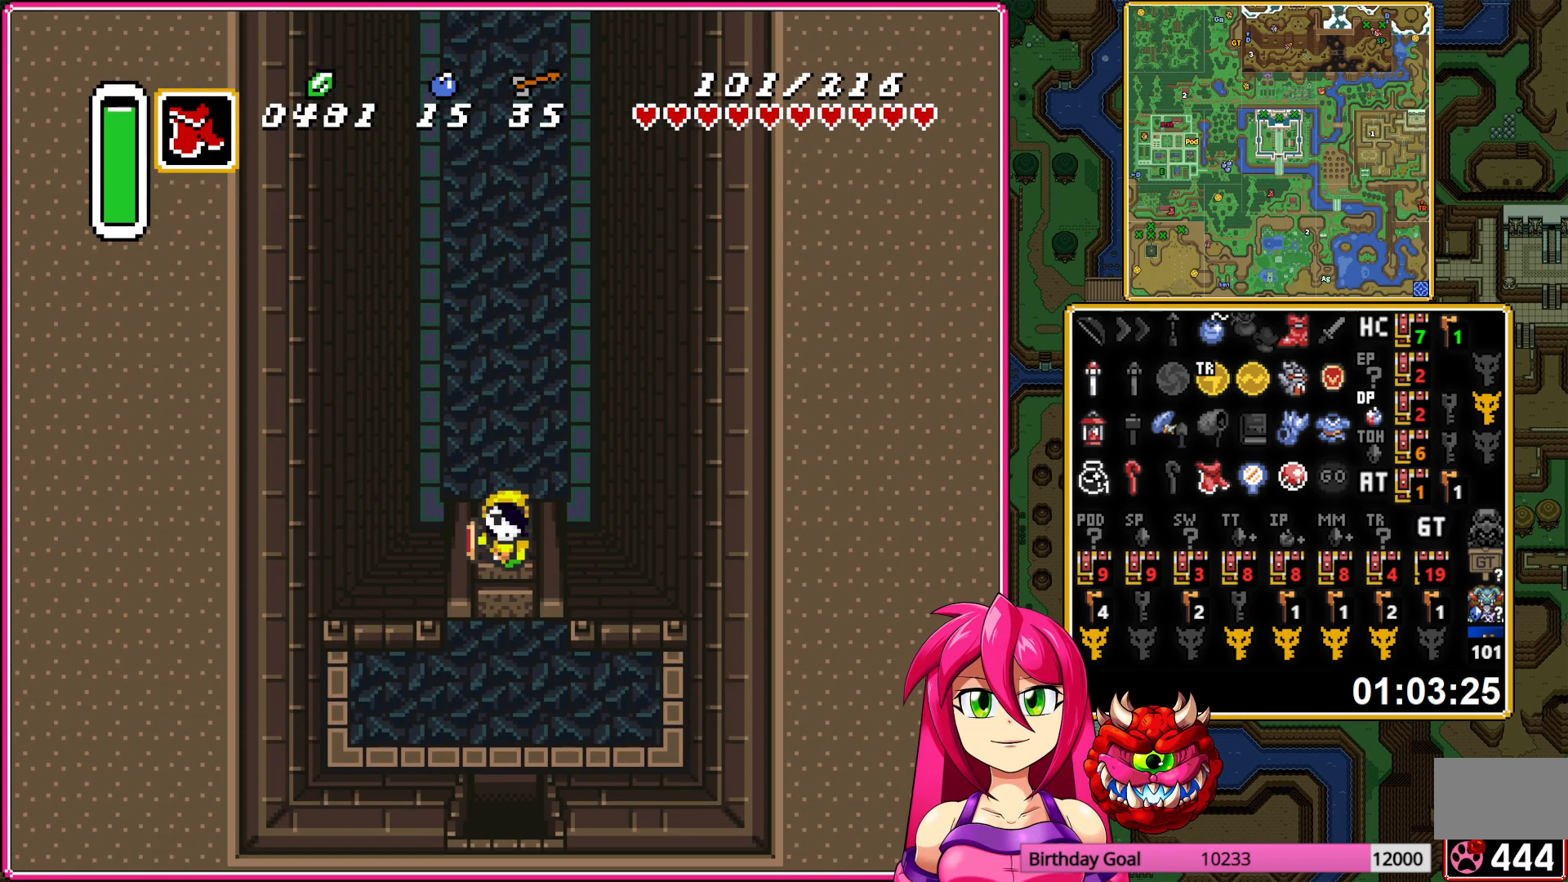
{"buttons": ["DPAD_DOWN"], "events": []}
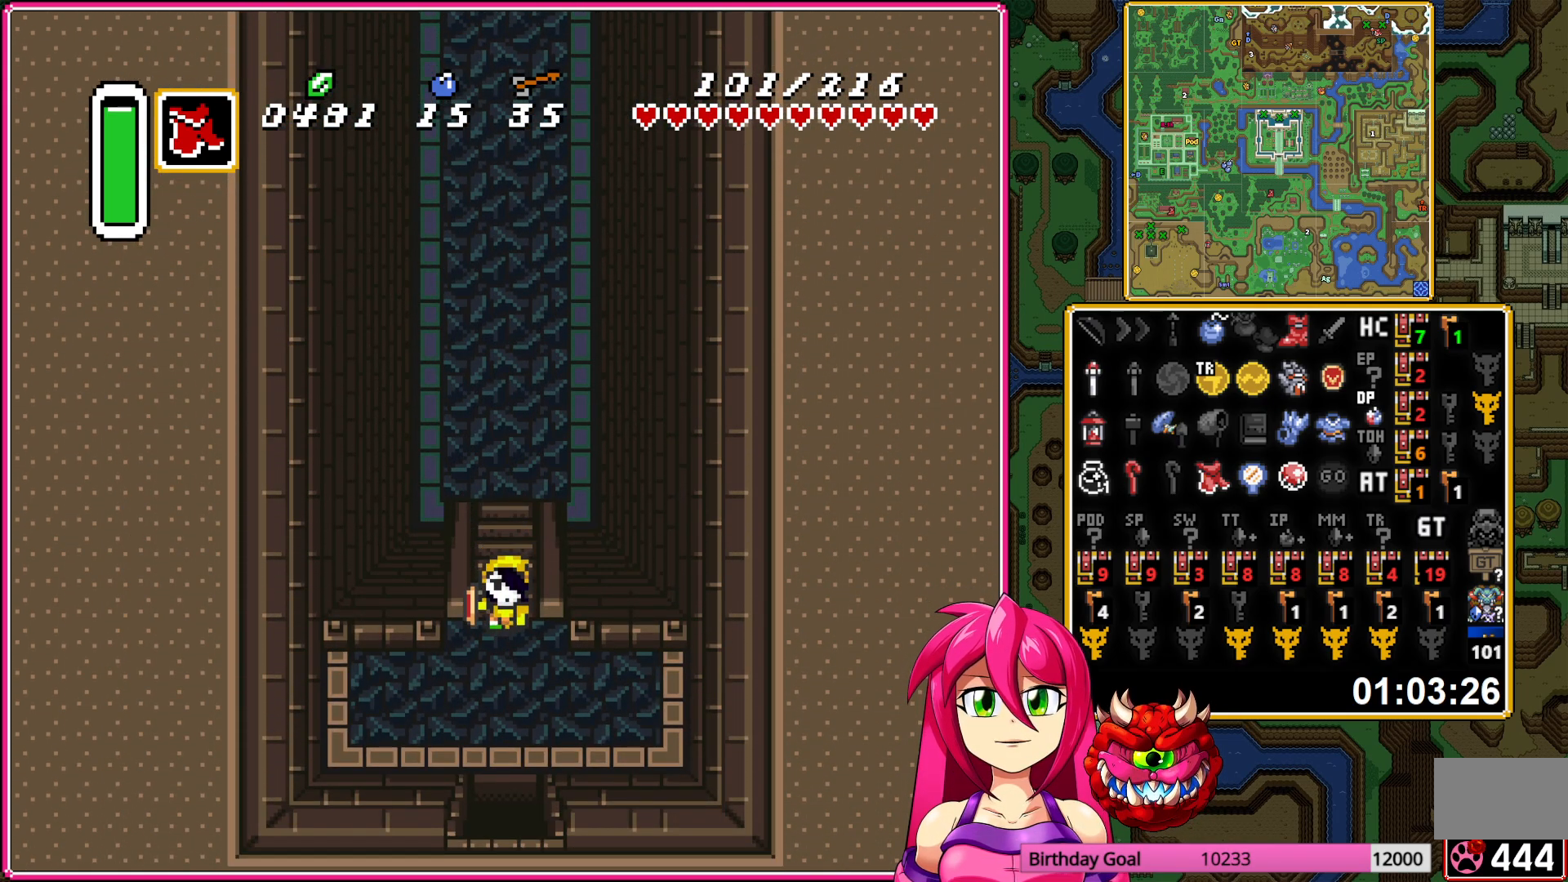
{"buttons": ["DPAD_DOWN"], "events": []}
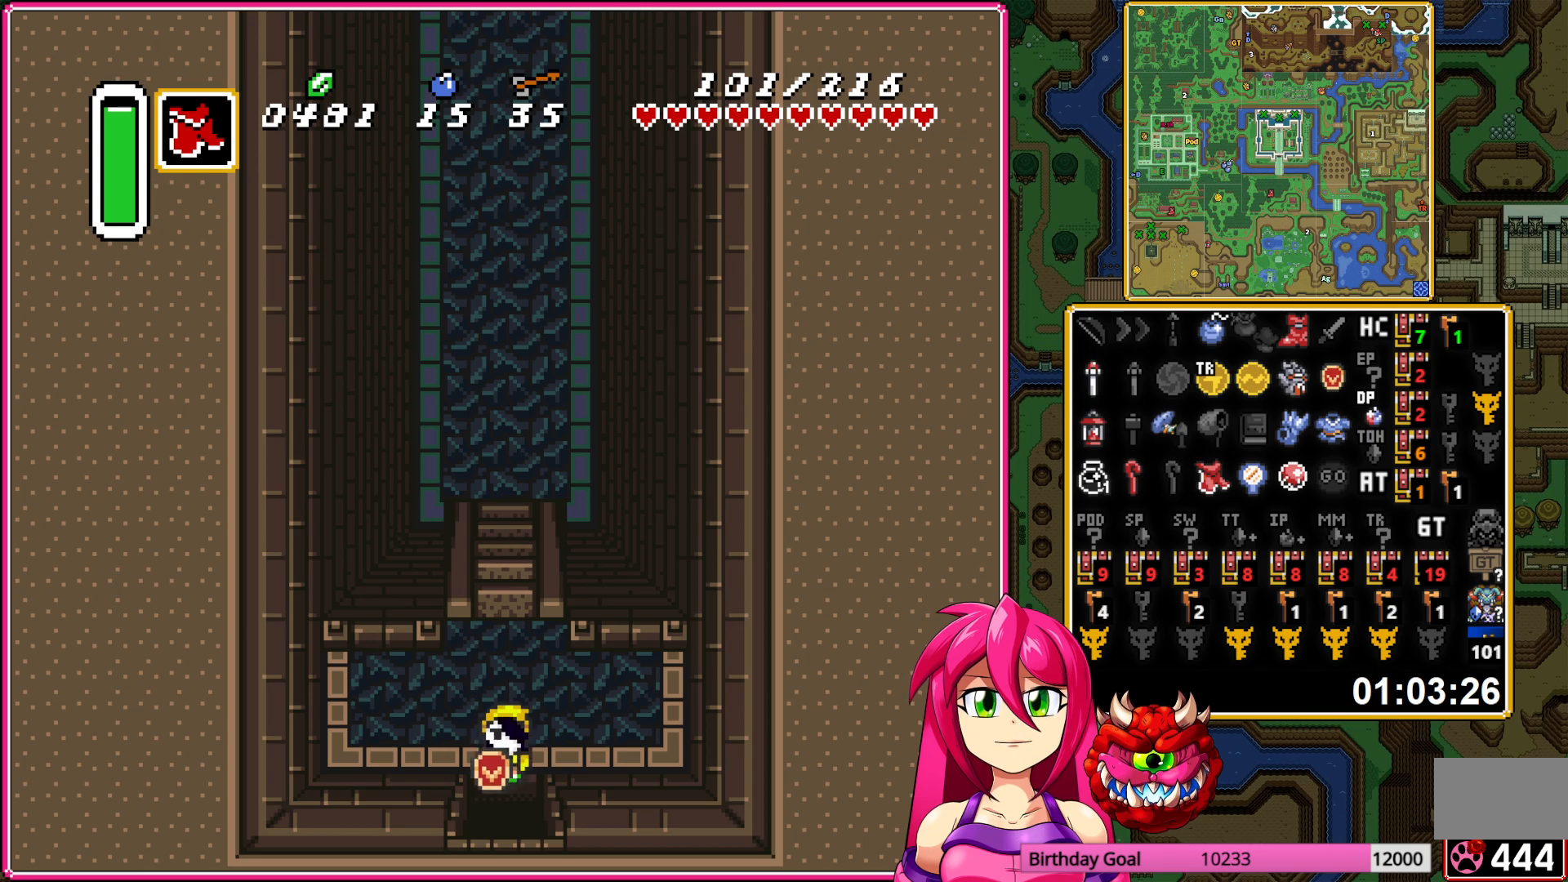
{"buttons": ["DPAD_DOWN"], "events": []}
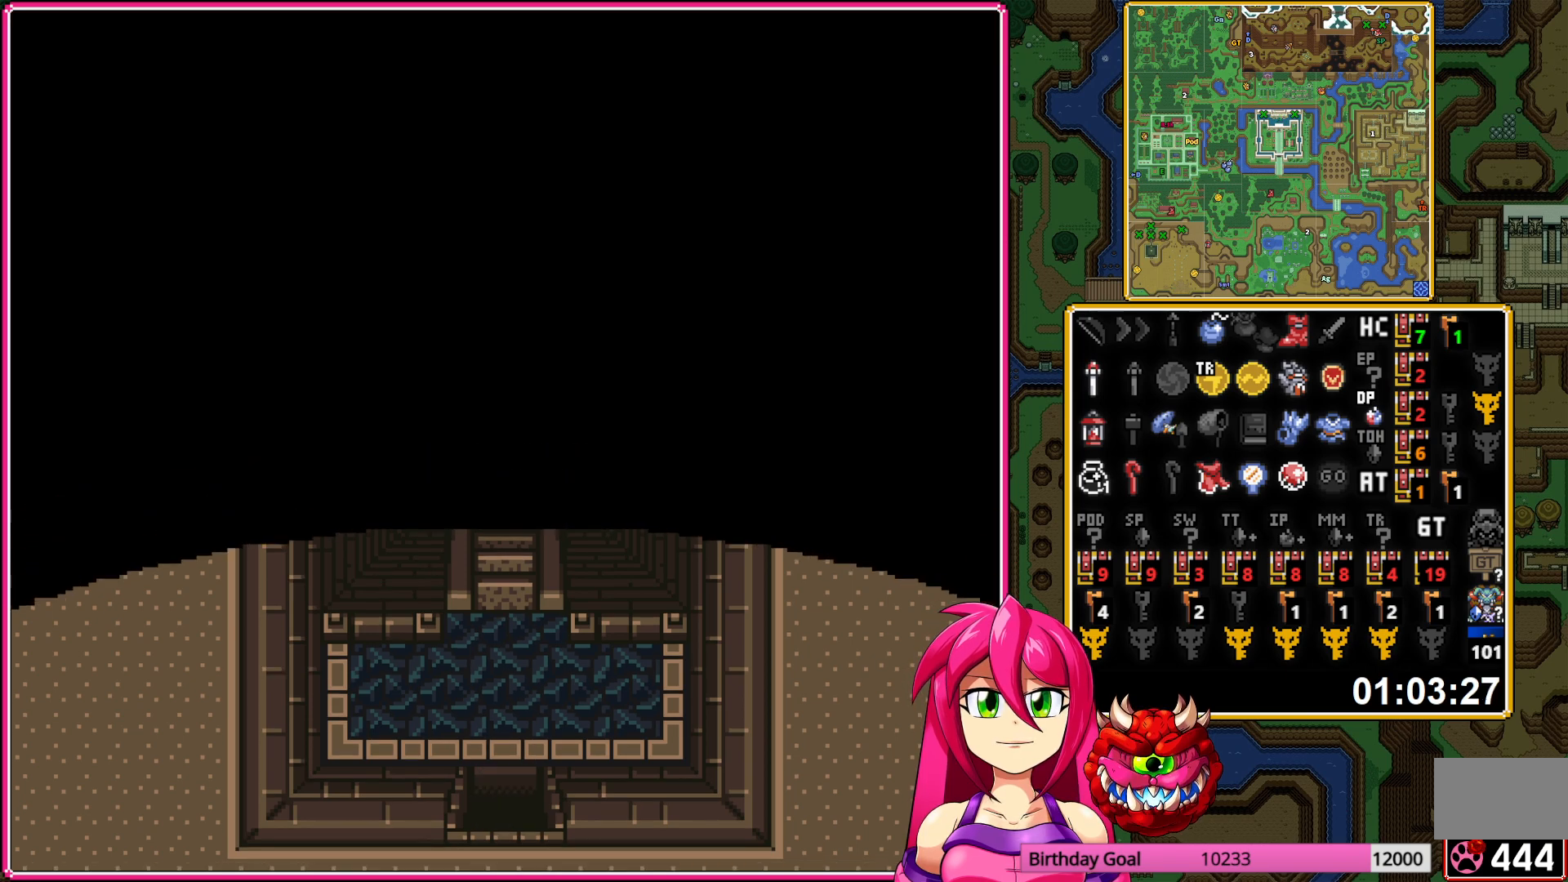
{"buttons": ["DPAD_DOWN"], "events": []}
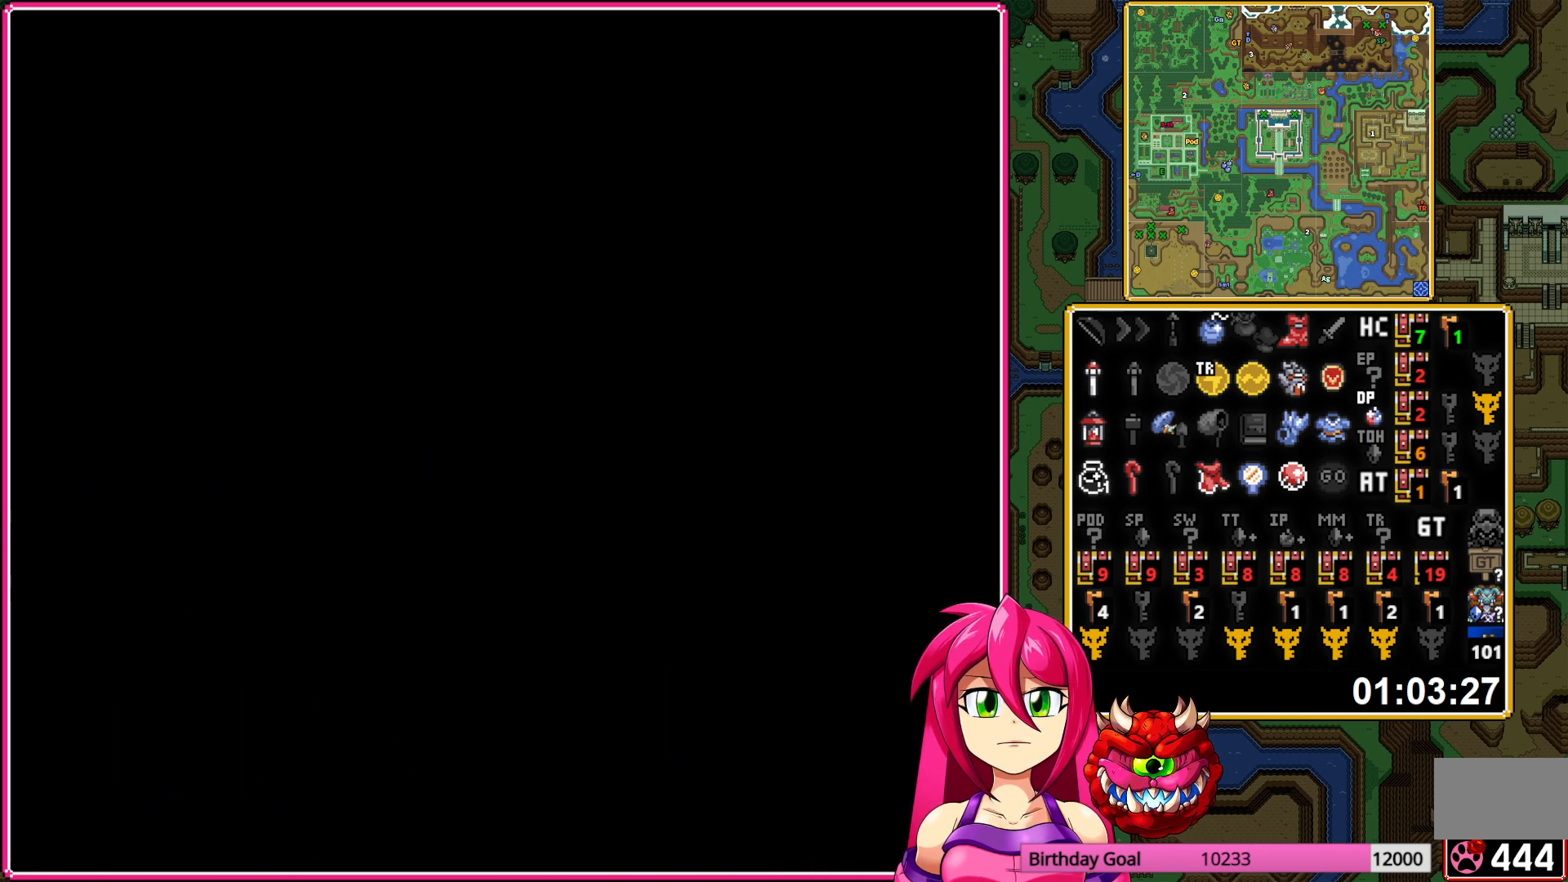
{"buttons": ["DPAD_DOWN"], "events": []}
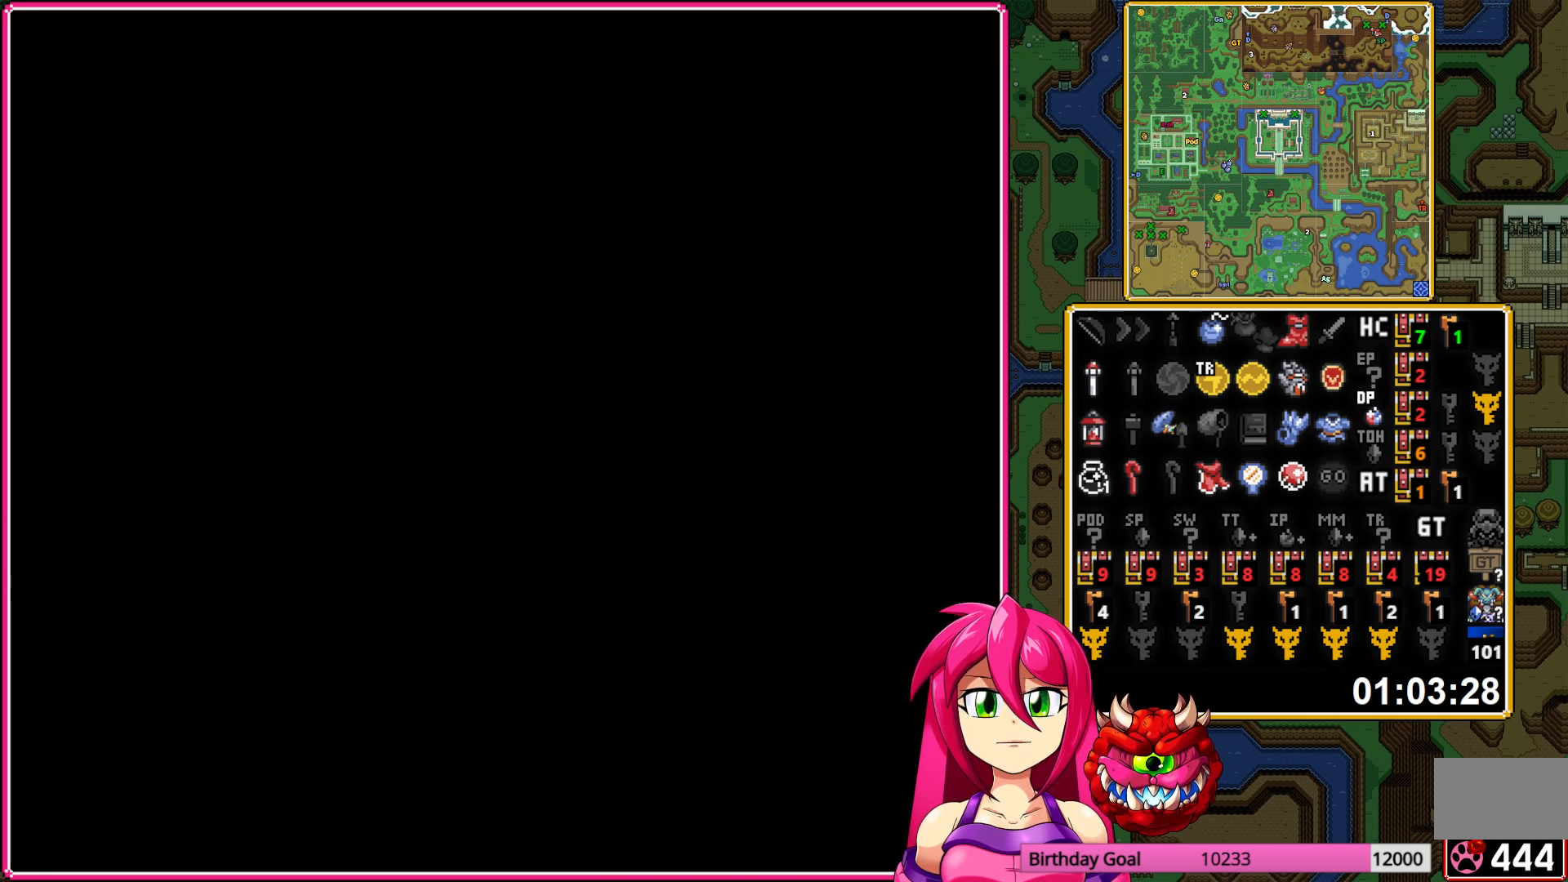
{"buttons": ["DPAD_DOWN"], "events": []}
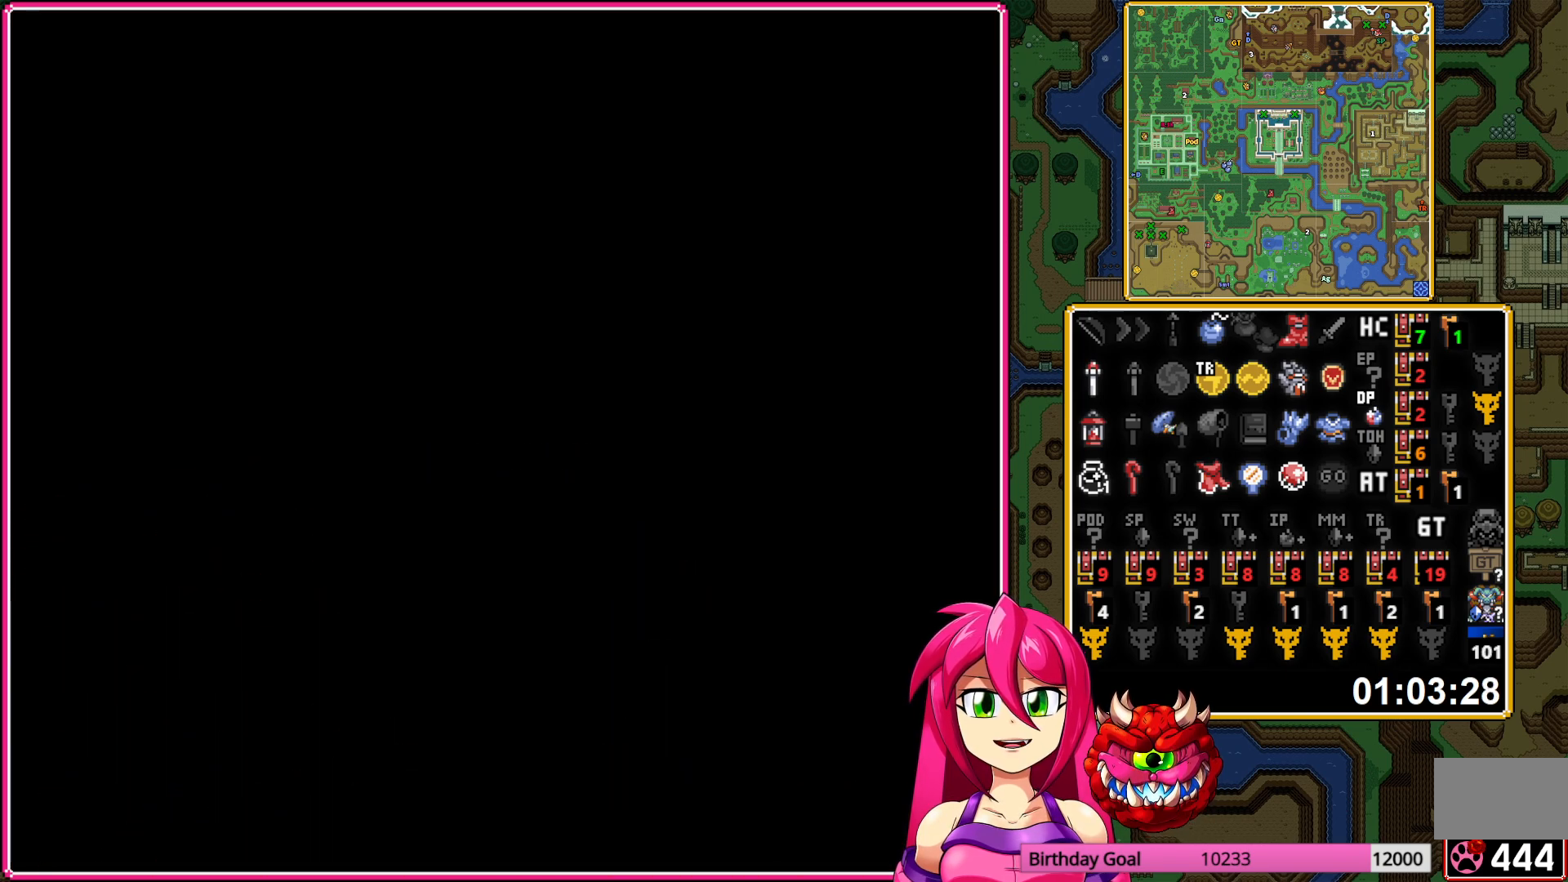
{"buttons": ["DPAD_DOWN"], "events": []}
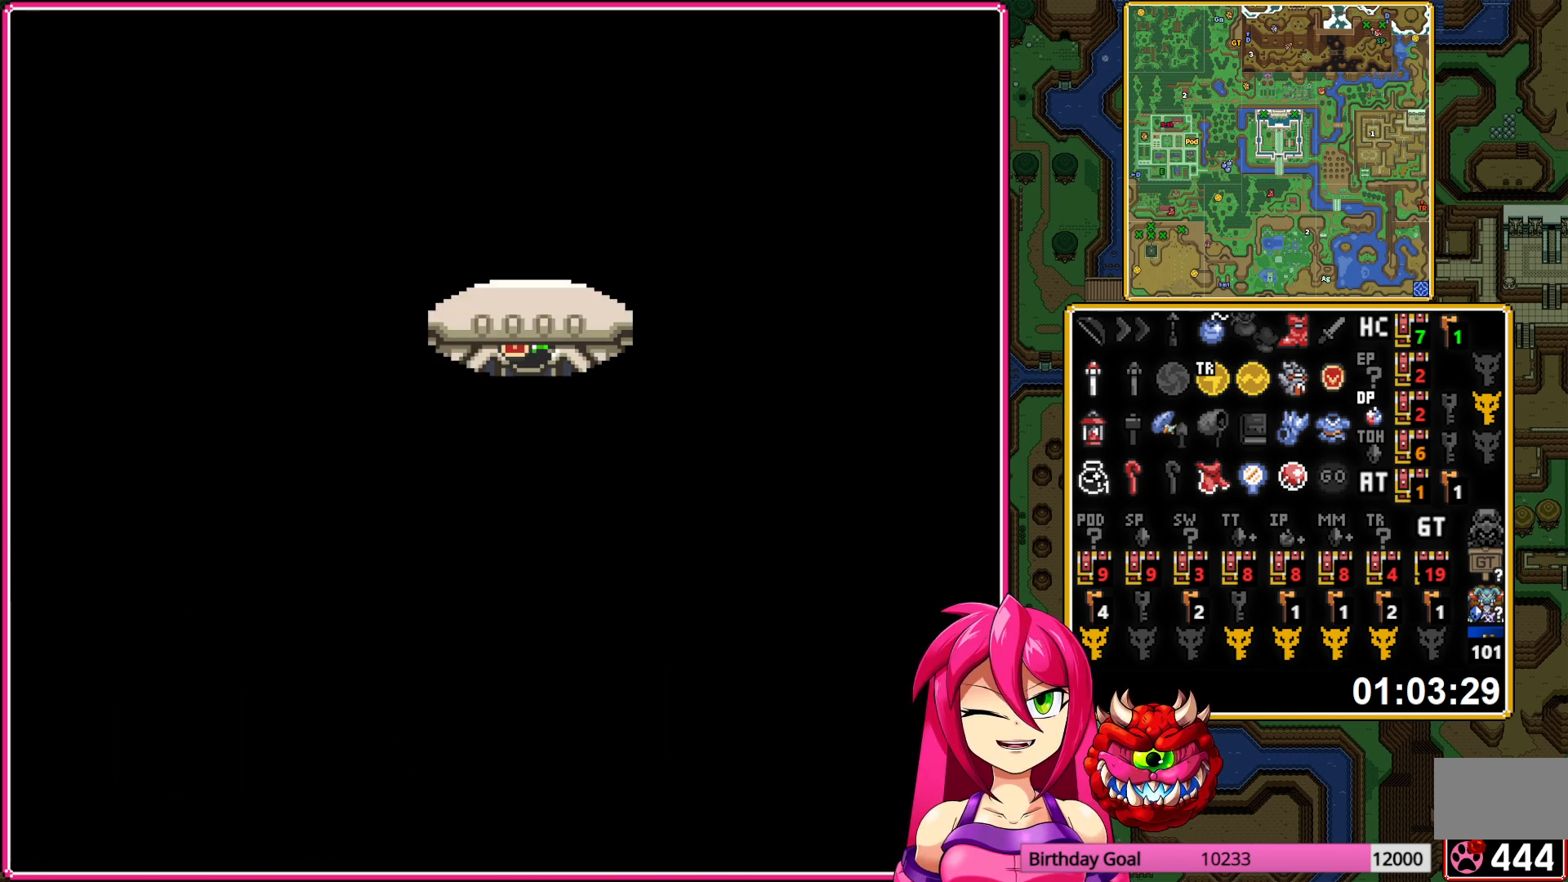
{"buttons": ["DPAD_DOWN"], "events": []}
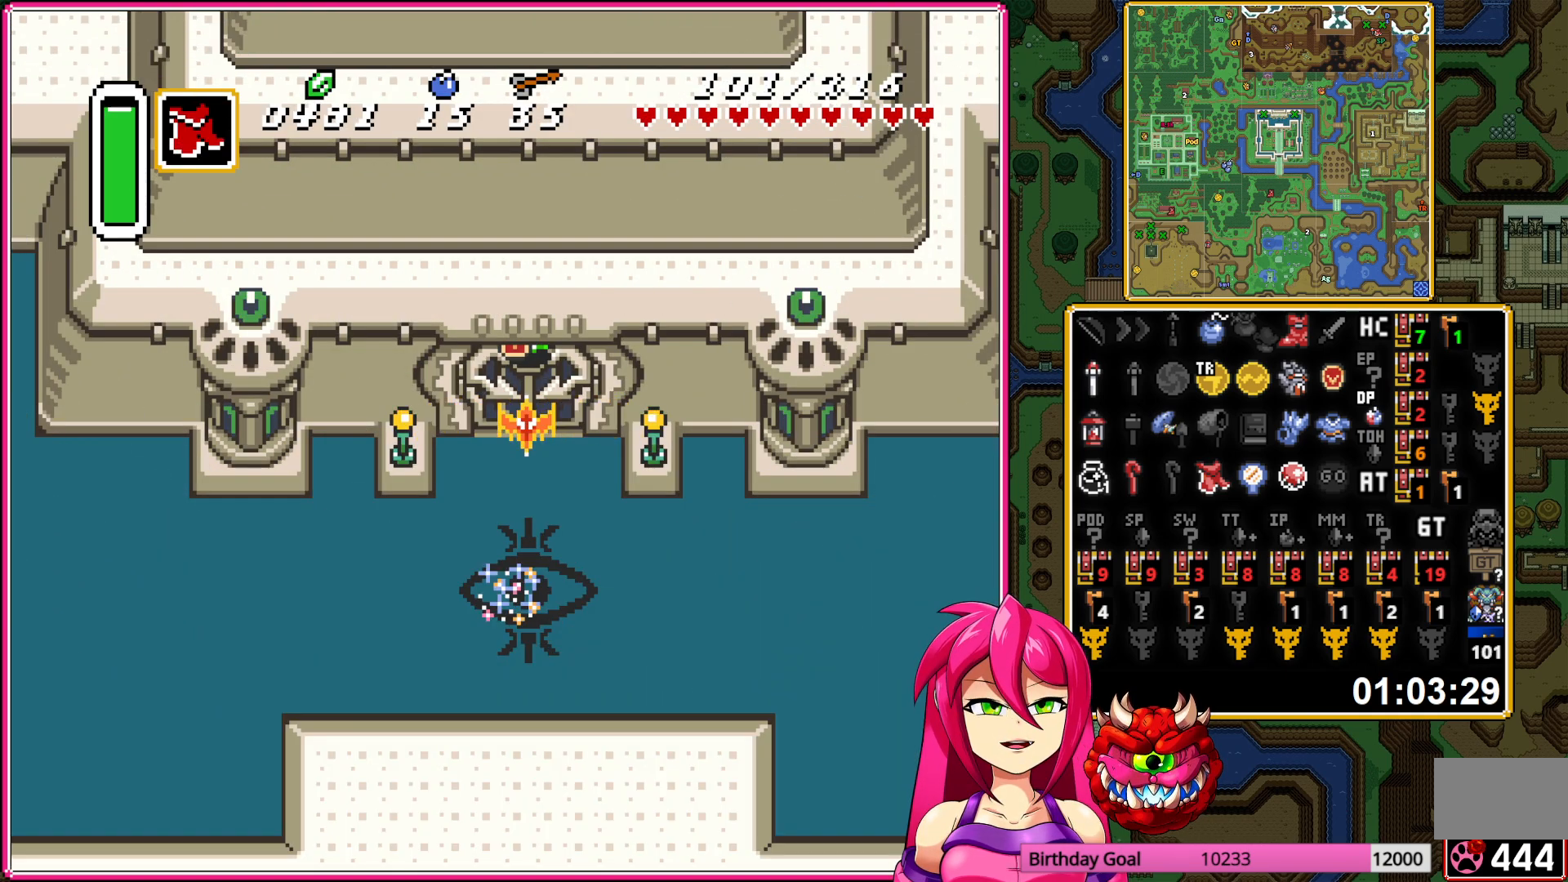
{"buttons": ["DPAD_DOWN"], "events": []}
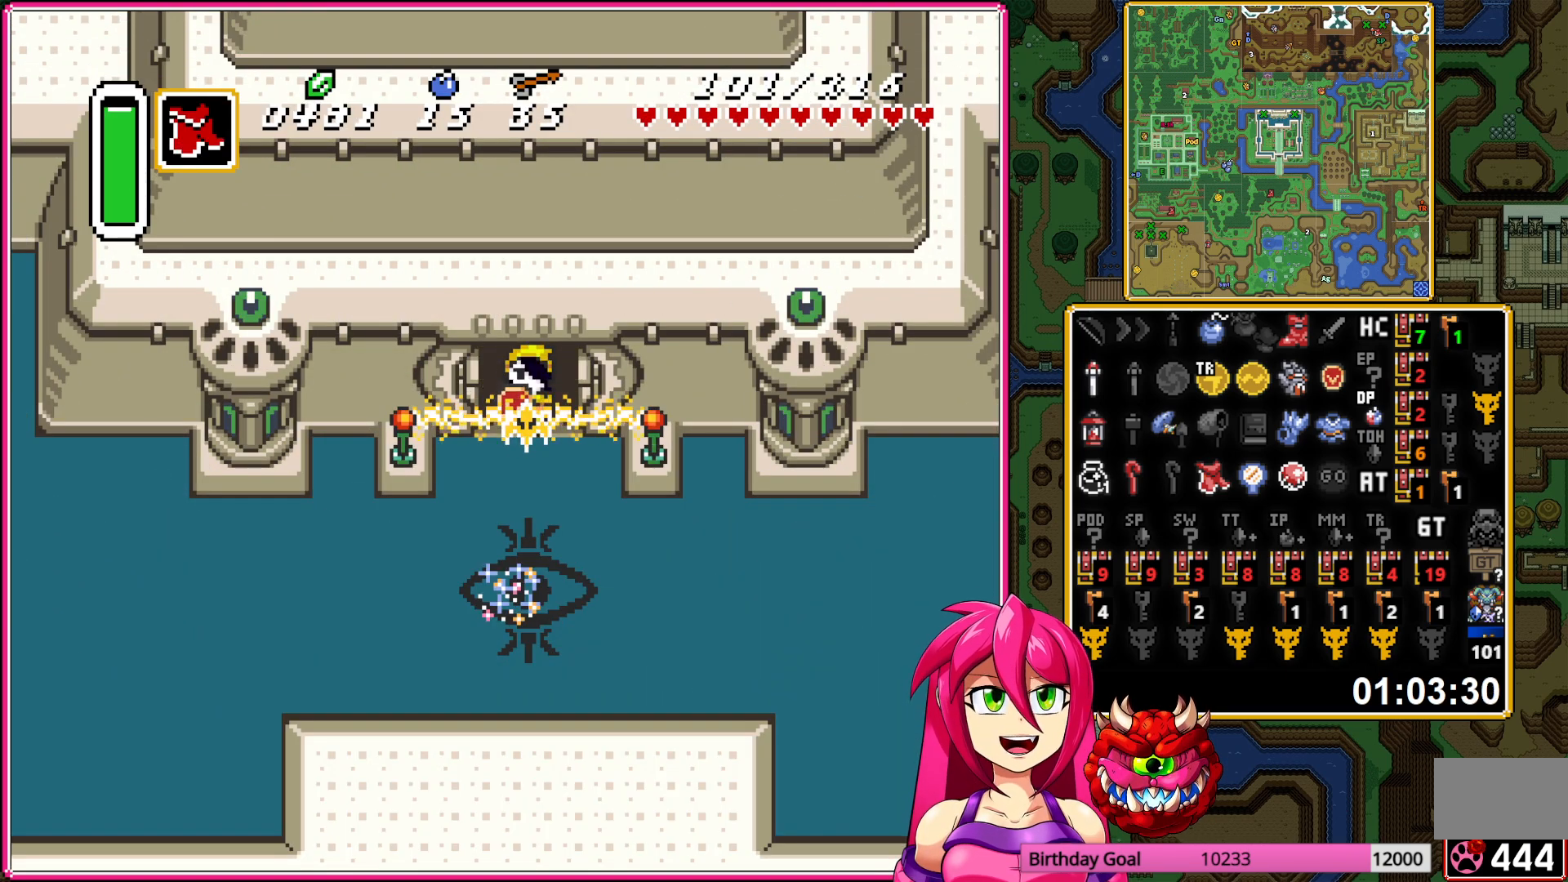
{"buttons": ["DPAD_LEFT"], "events": [[17, "DPAD_LEFT", "down"], [167, "DPAD_DOWN", "up"]]}
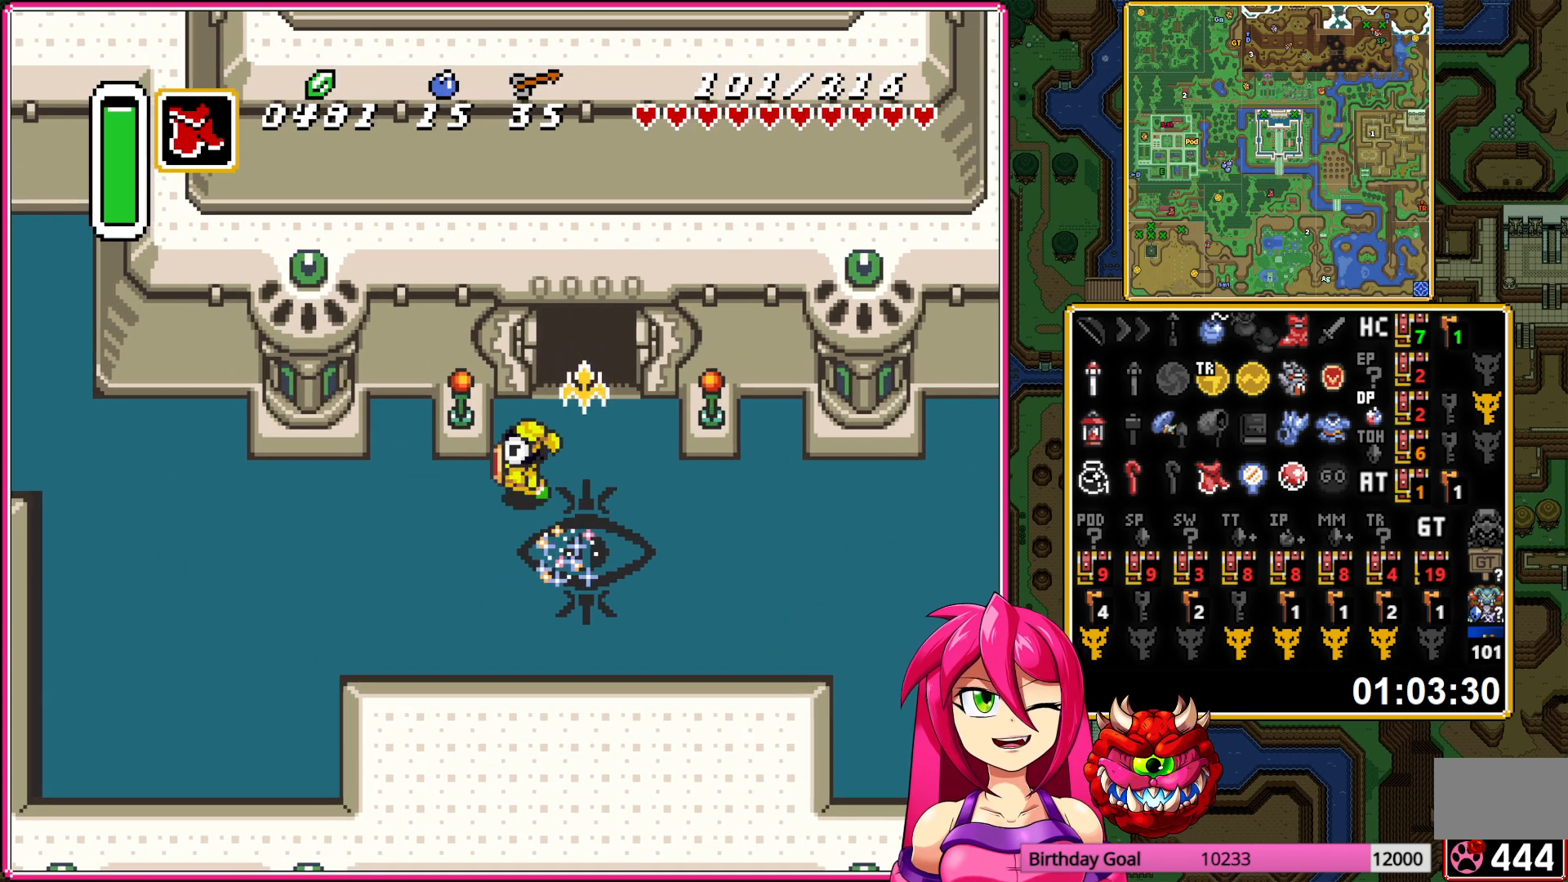
{"buttons": ["DPAD_LEFT"], "events": []}
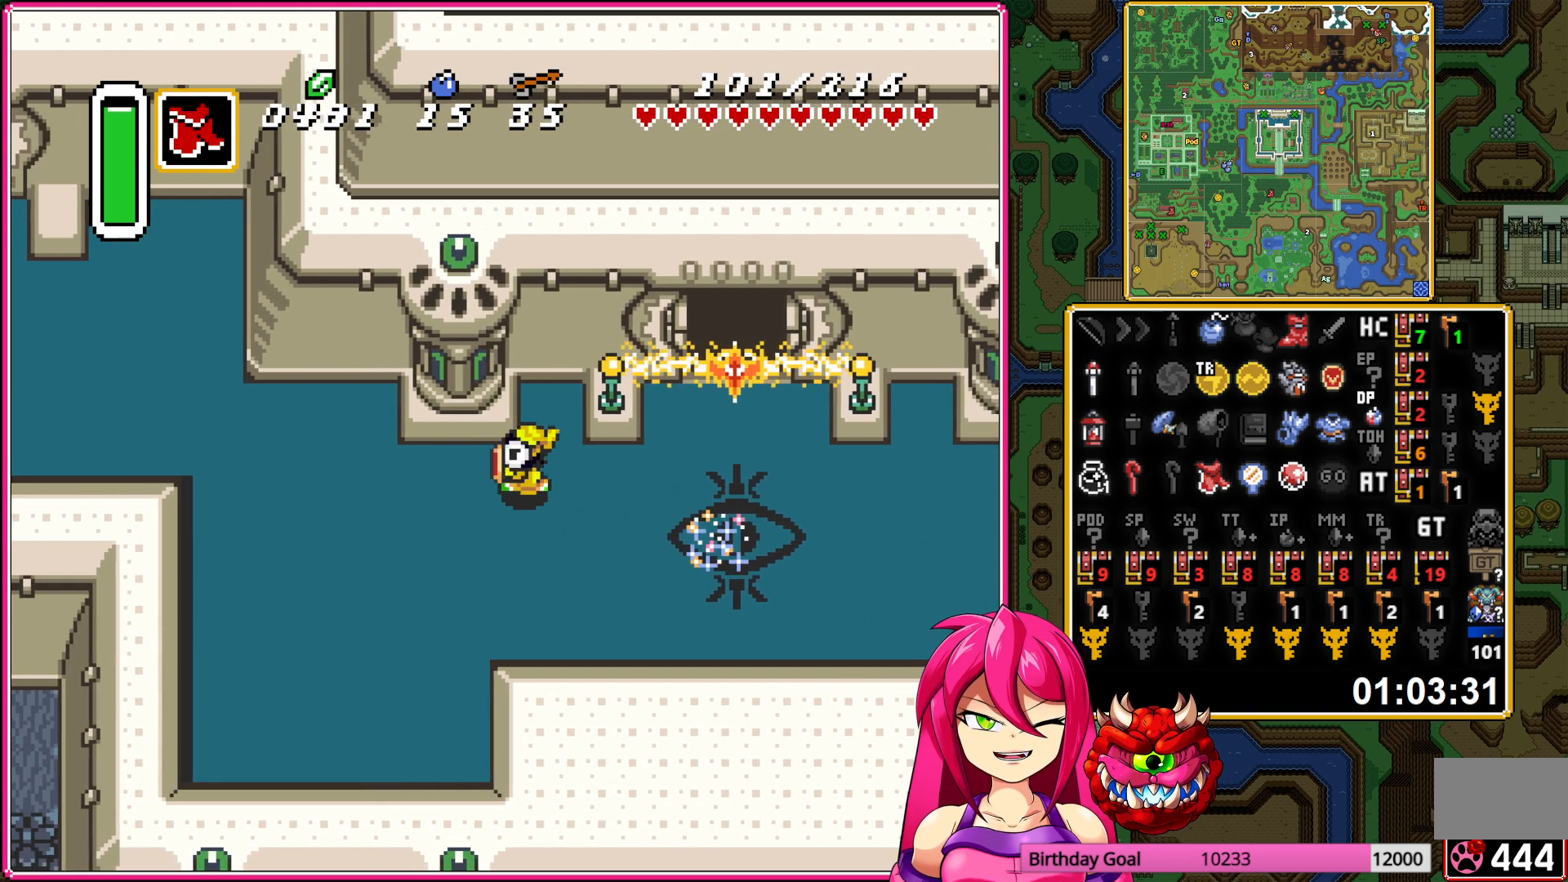
{"buttons": ["DPAD_UP", "DPAD_LEFT"], "events": [[350, "DPAD_UP", "down"]]}
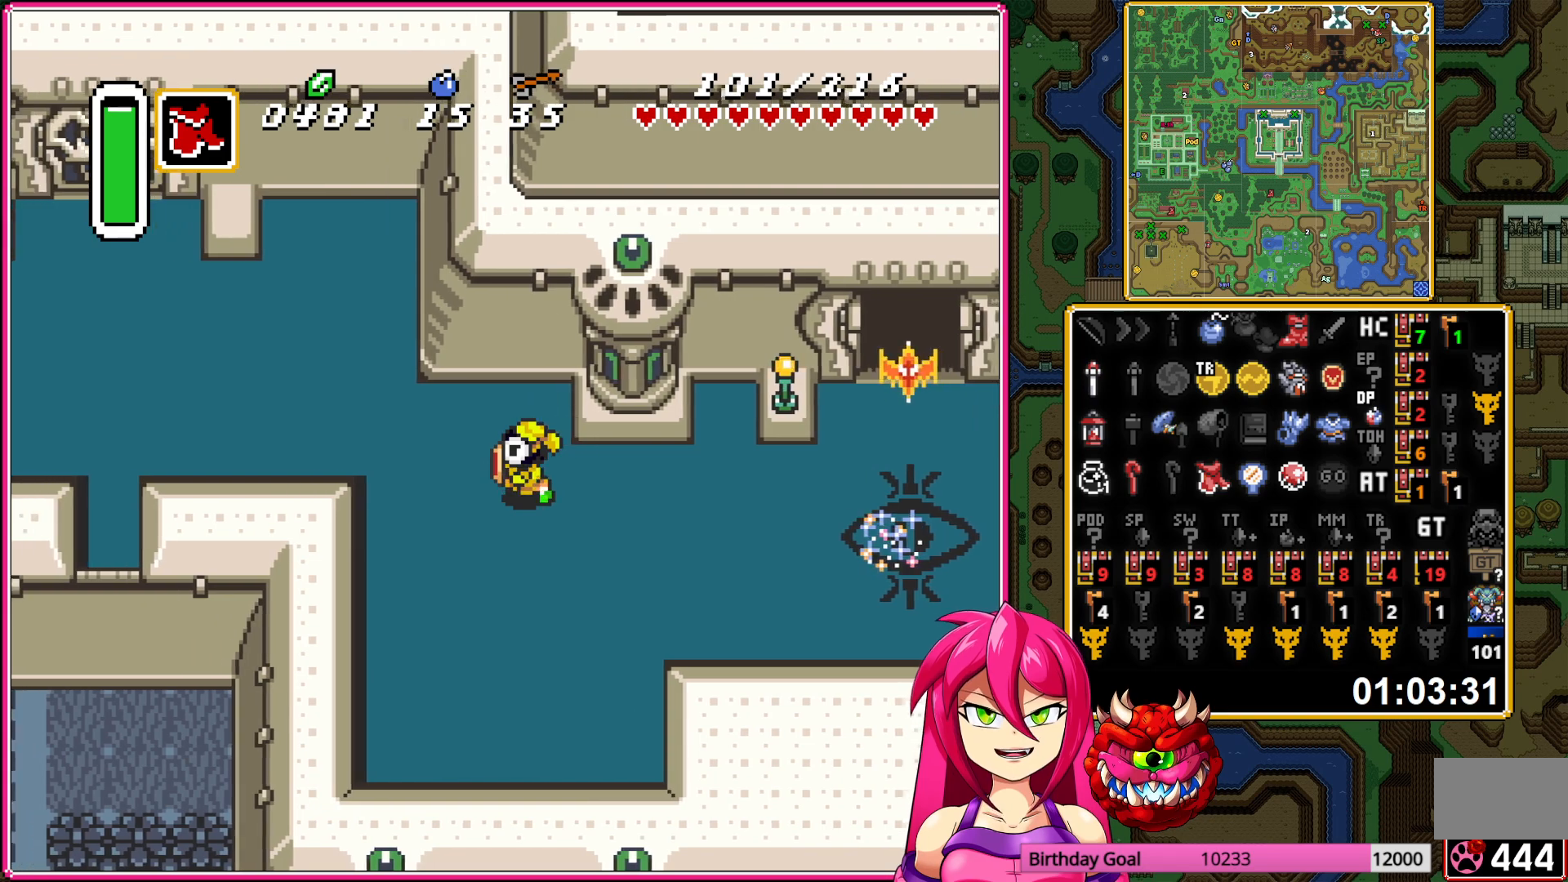
{"buttons": ["DPAD_UP", "DPAD_LEFT"], "events": []}
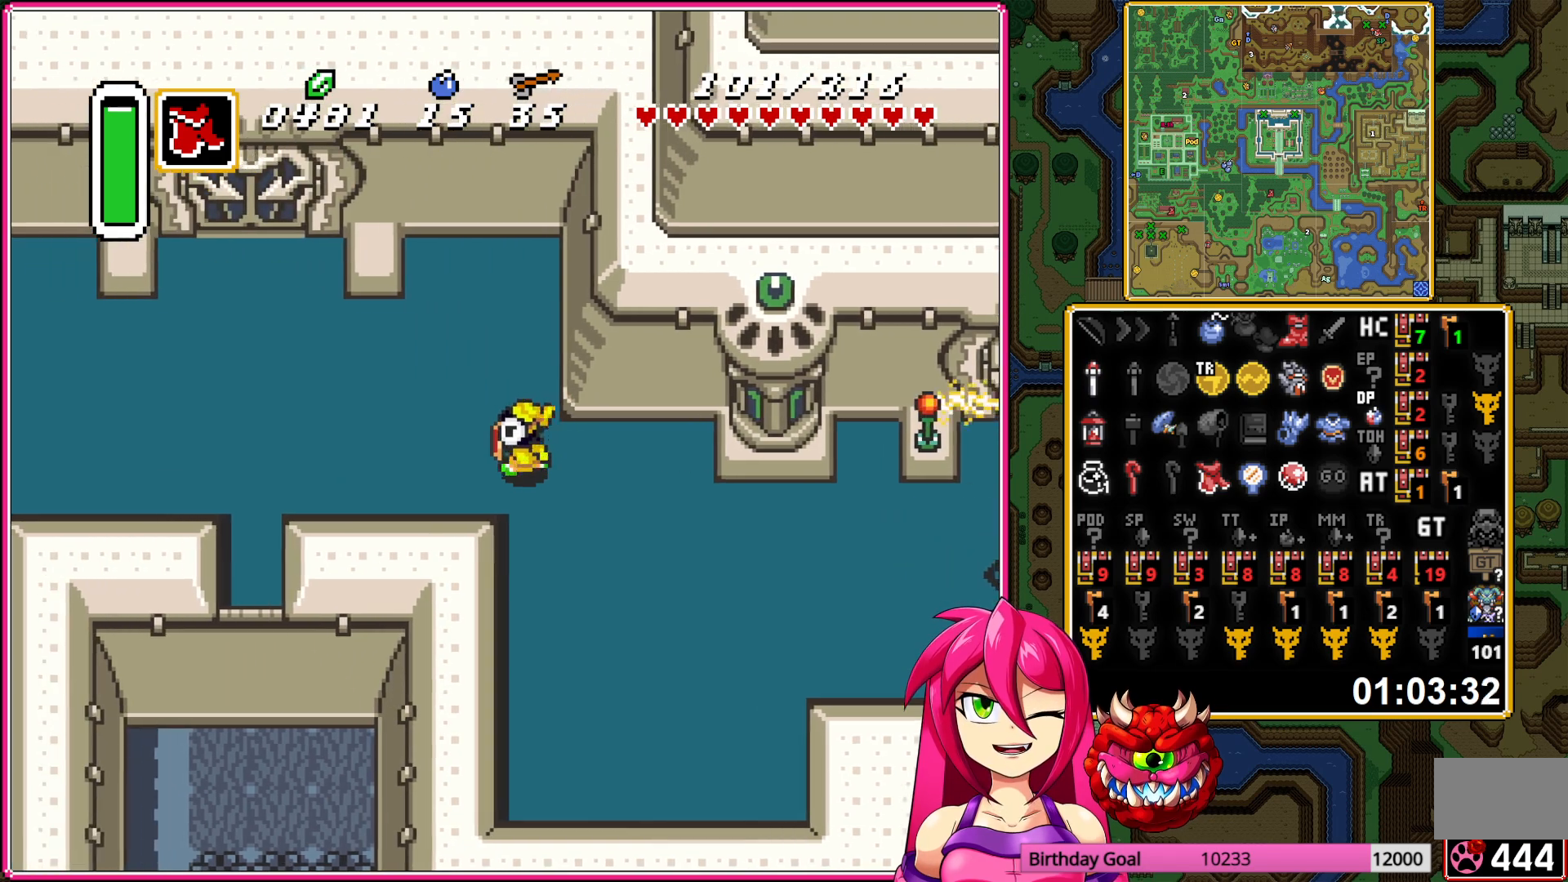
{"buttons": ["DPAD_UP", "DPAD_LEFT"], "events": [[100, "DPAD_UP", "up"], [350, "DPAD_UP", "down"]]}
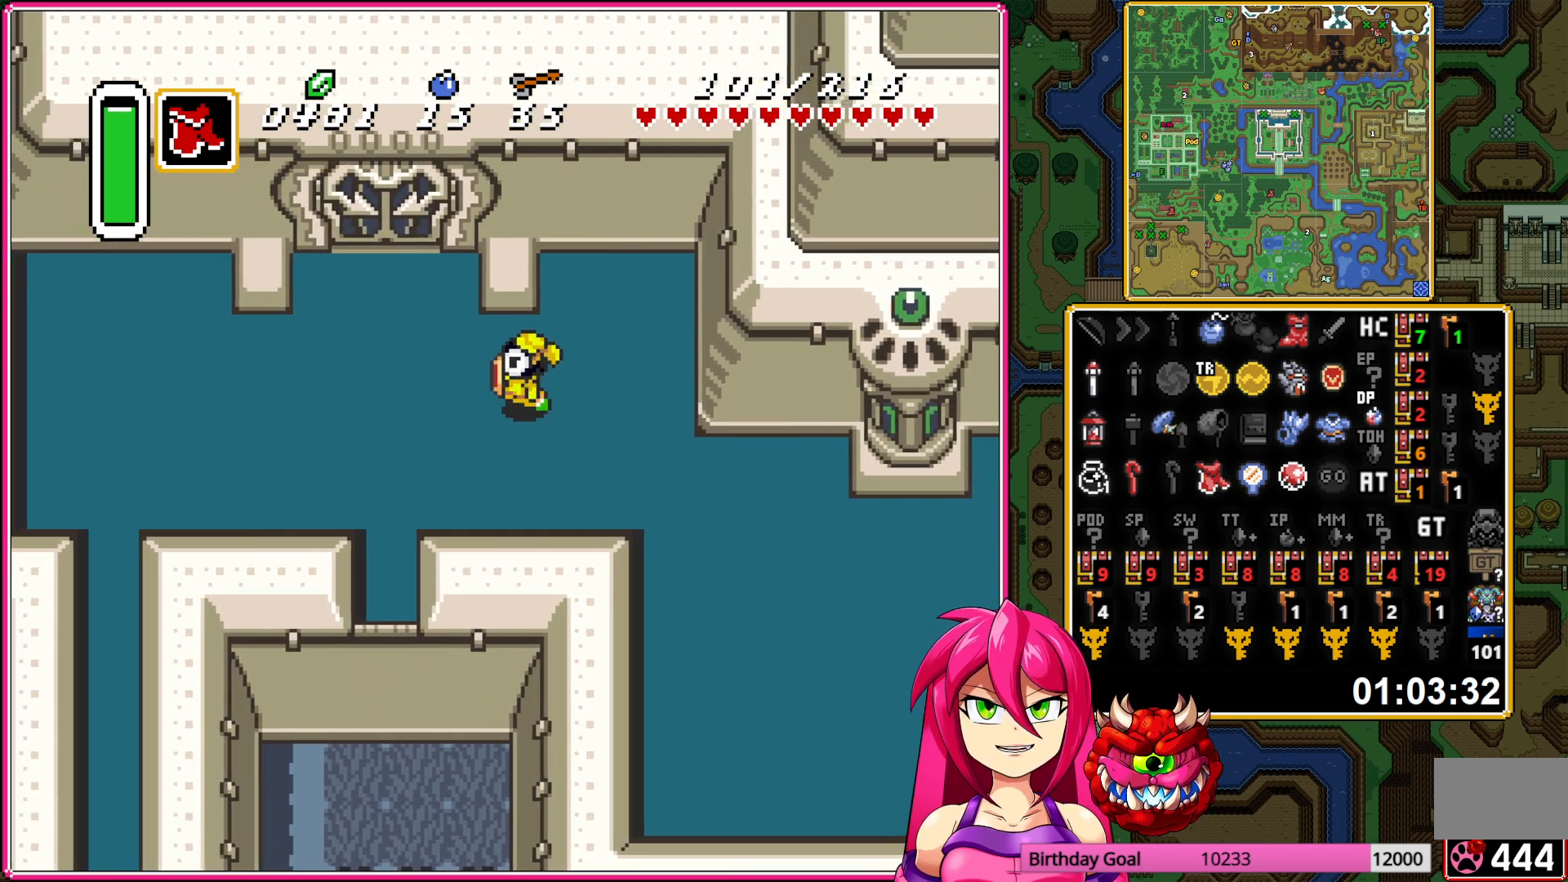
{"buttons": ["DPAD_UP"], "events": [[267, "DPAD_LEFT", "up"]]}
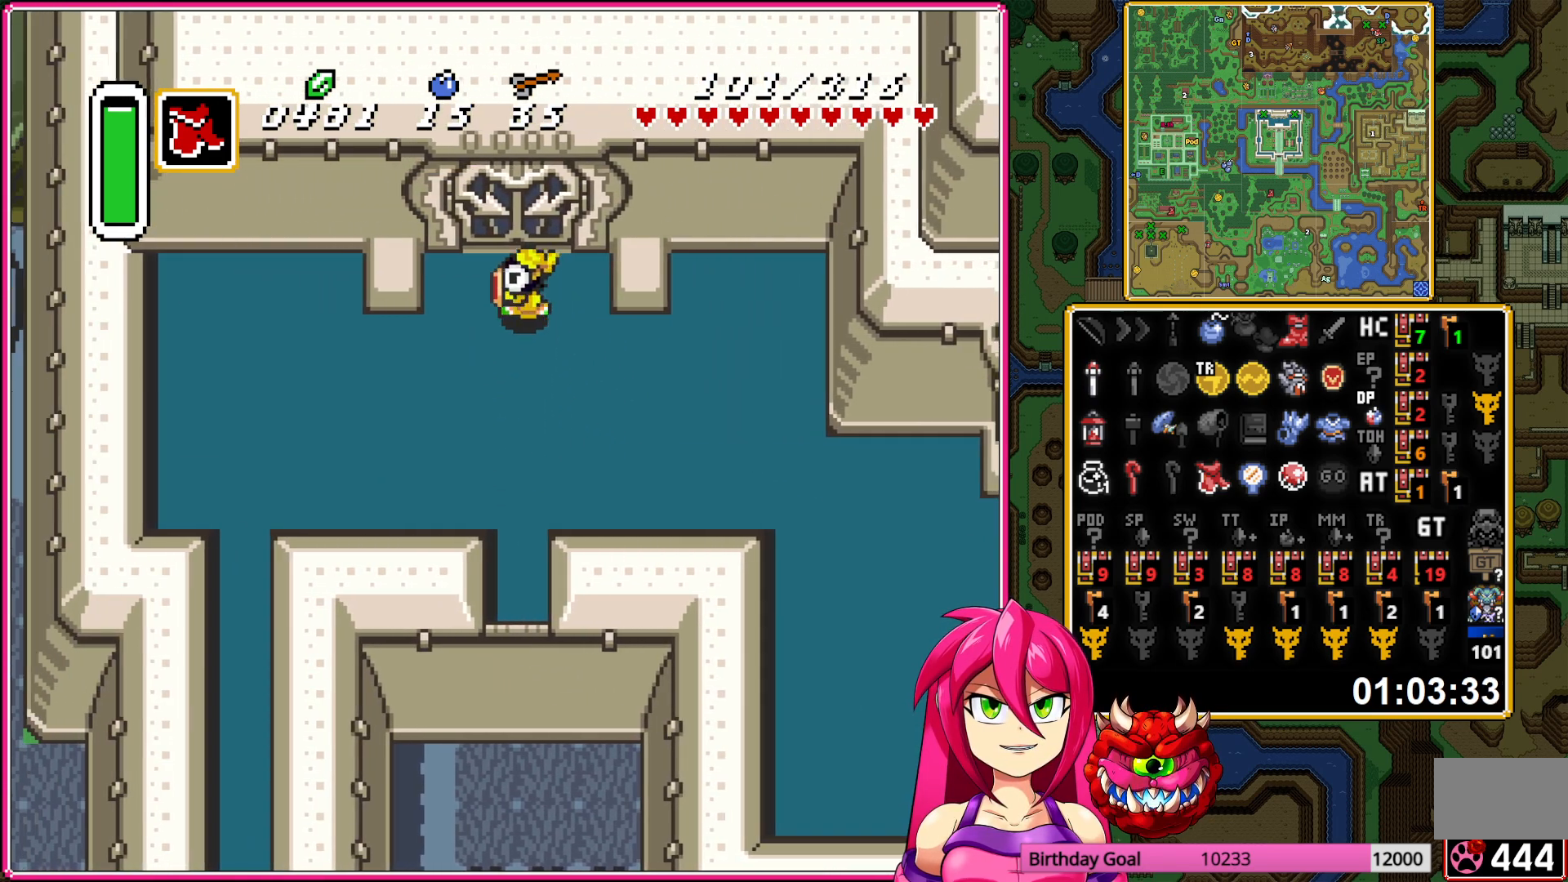
{"buttons": ["DPAD_UP"], "events": []}